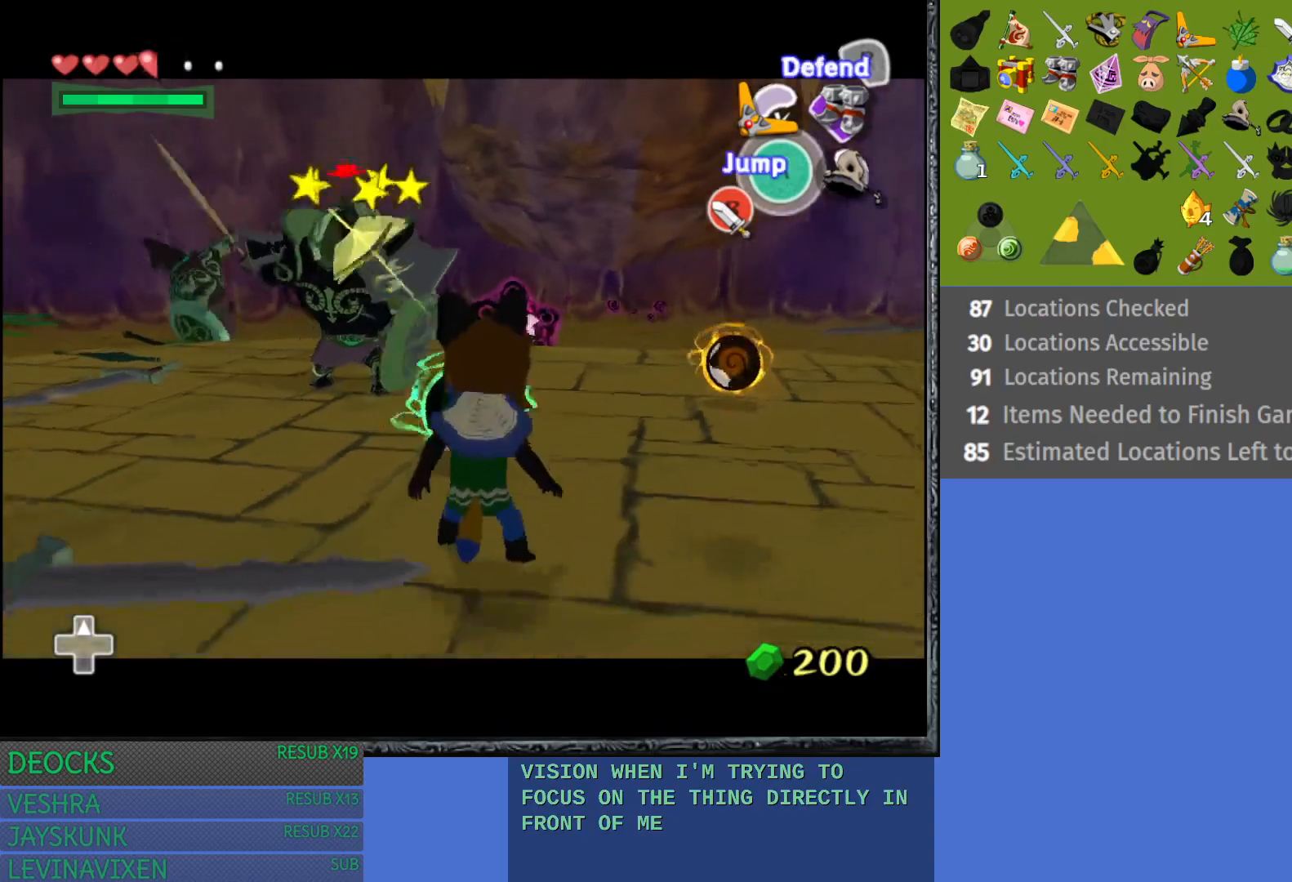
Gameplay with a controller (PlayStation layout); each line is a JSON object with the inputs held at the frame after it. "events" lists button and stick changes between this image and that frame as [ms after this image, input, new state], when the widget could be followed in between. Not read: L3 R3.
{"buttons": [], "left_stick": "up-left", "right_stick": "center", "events": [[33, "left_stick", "up-left"], [350, "L1", "up"]]}
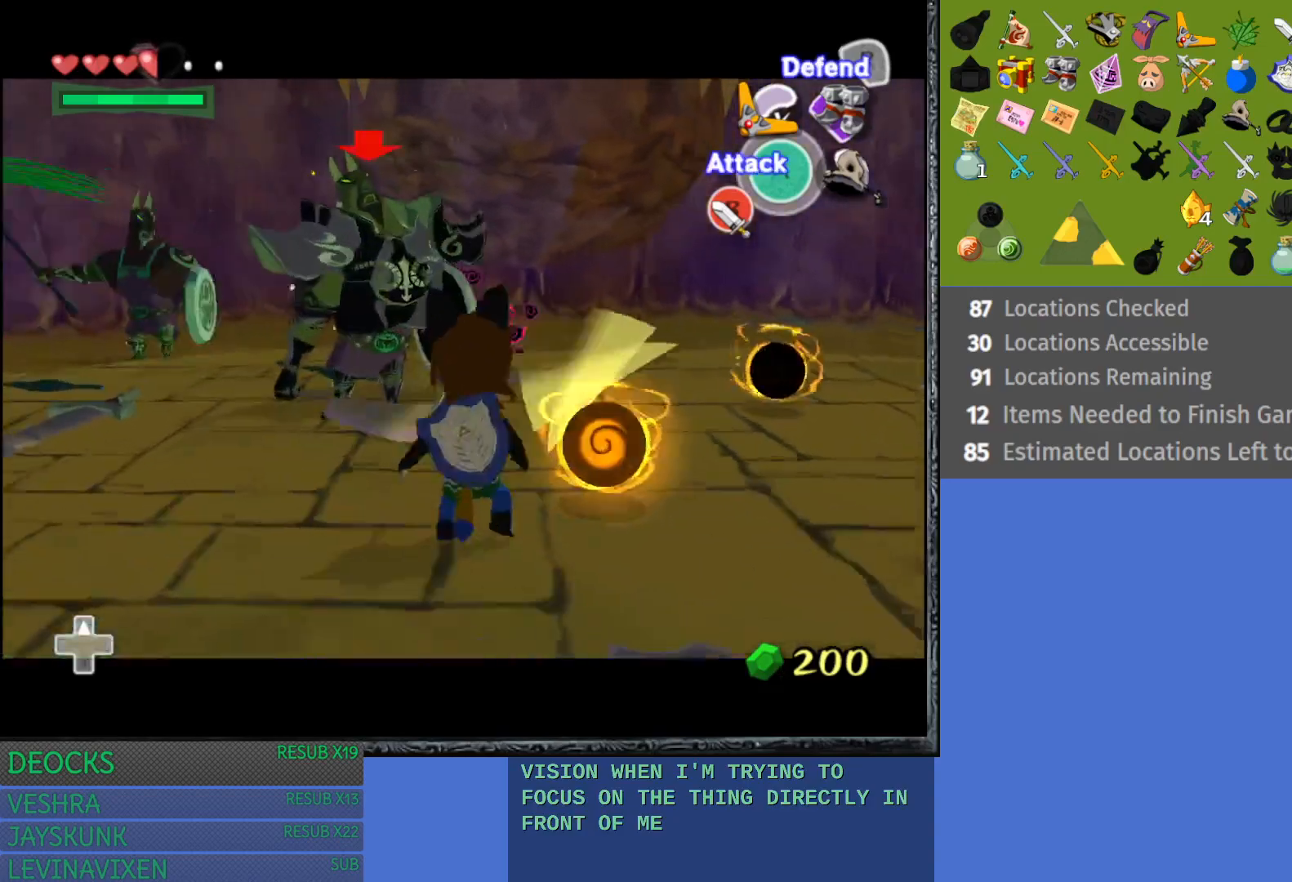
{"buttons": [], "left_stick": "up-left", "right_stick": "center", "events": []}
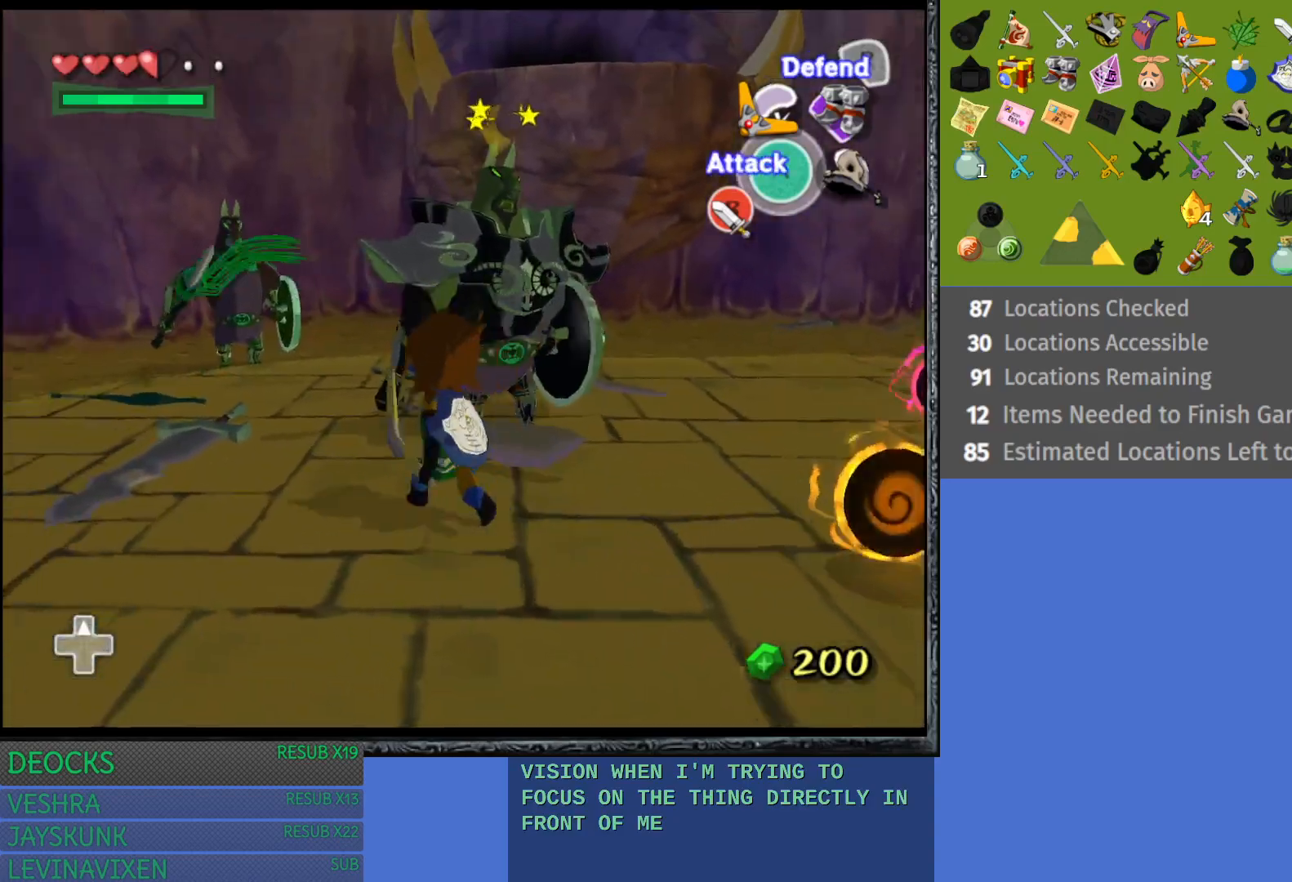
{"buttons": [], "left_stick": "up", "right_stick": "center", "events": [[183, "left_stick", "up"]]}
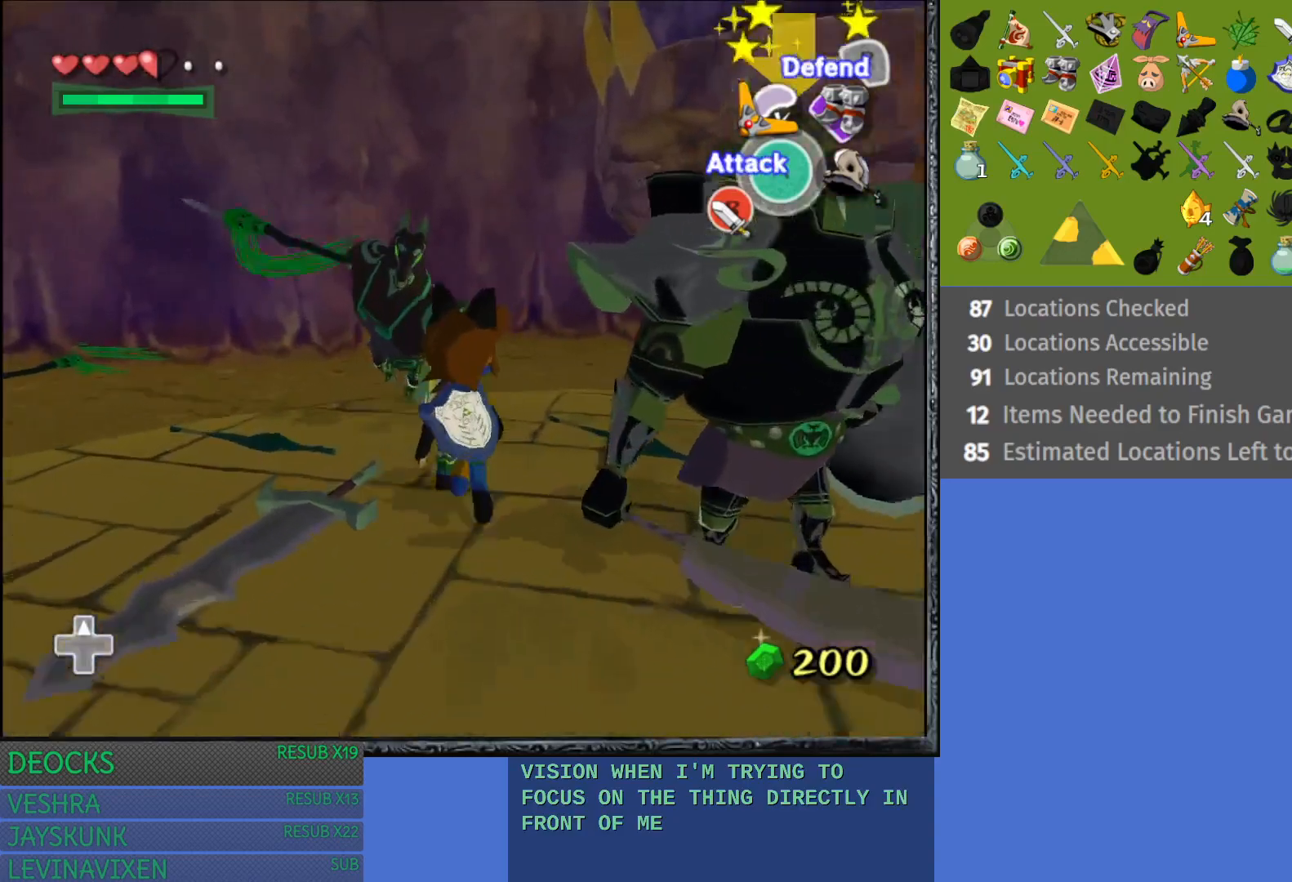
{"buttons": ["SQUARE"], "left_stick": "down-right", "right_stick": "center", "events": [[83, "left_stick", "right"], [133, "left_stick", "down-right"], [217, "CROSS", "down"], [317, "CROSS", "up"], [417, "SQUARE", "down"]]}
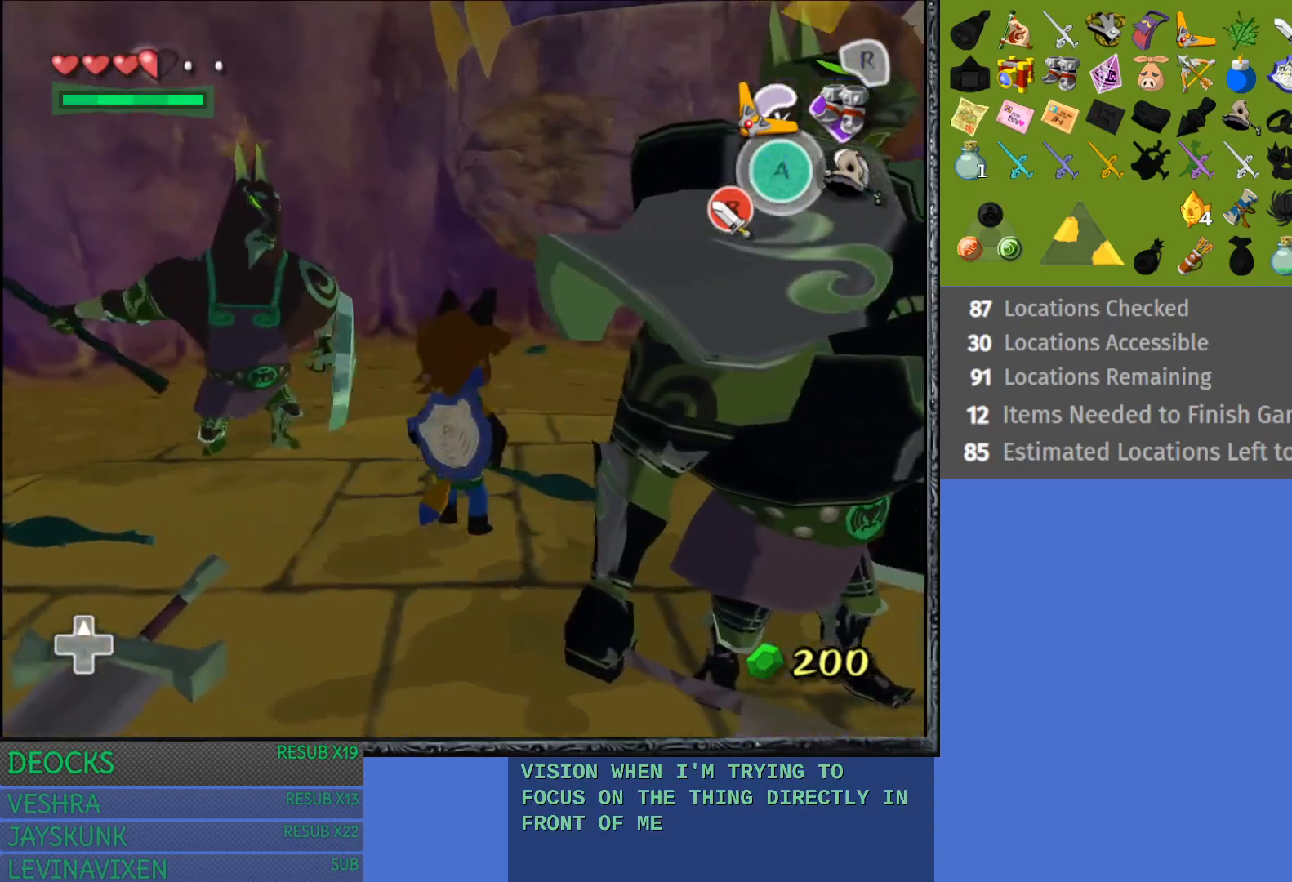
{"buttons": [], "left_stick": "right", "right_stick": "center", "events": [[17, "SQUARE", "up"], [83, "SQUARE", "down"], [150, "SQUARE", "up"], [233, "SQUARE", "down"], [317, "SQUARE", "up"], [350, "left_stick", "right"], [383, "SQUARE", "down"], [483, "SQUARE", "up"]]}
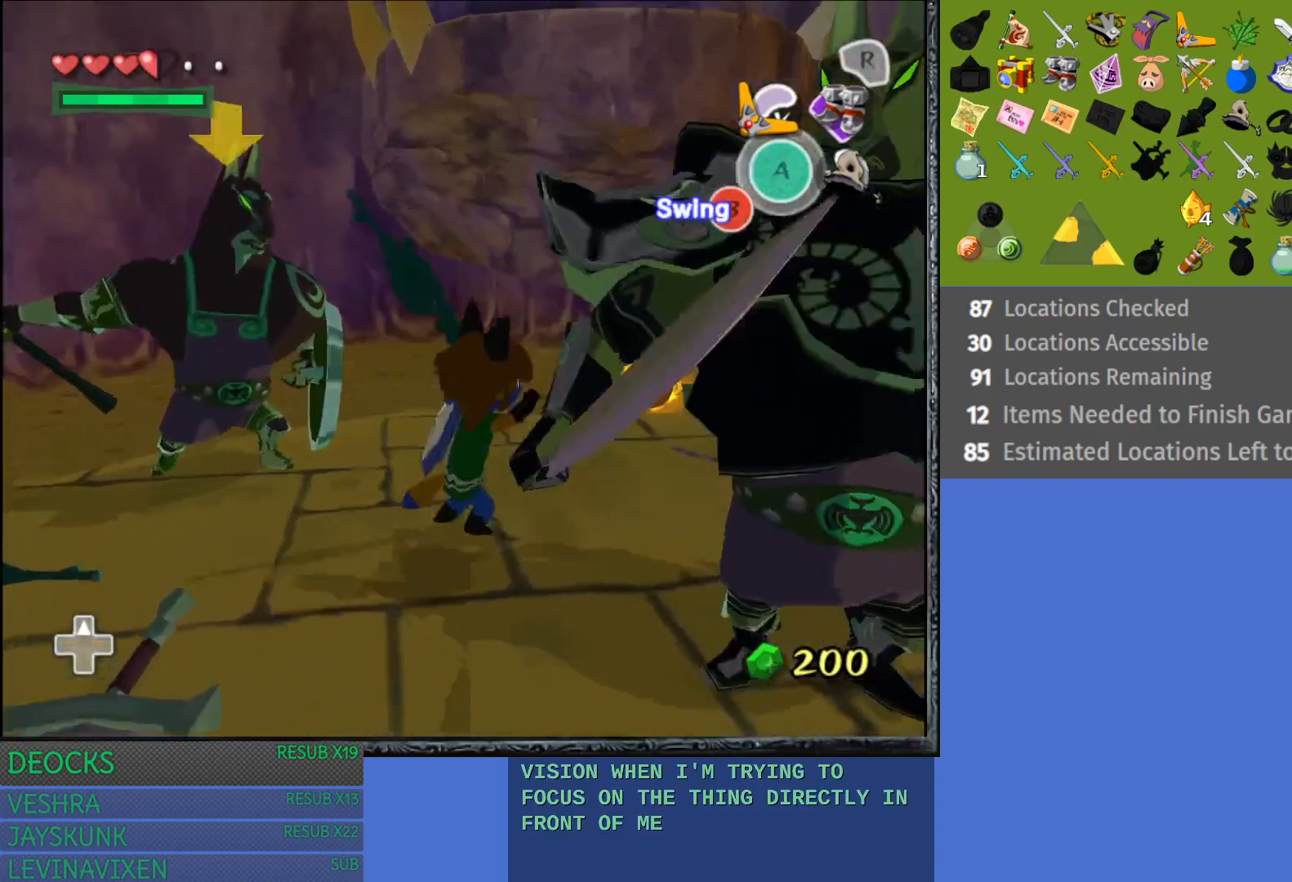
{"buttons": [], "left_stick": "right", "right_stick": "center", "events": [[50, "SQUARE", "down"], [133, "SQUARE", "up"], [200, "SQUARE", "down"], [300, "SQUARE", "up"], [367, "SQUARE", "down"], [467, "SQUARE", "up"]]}
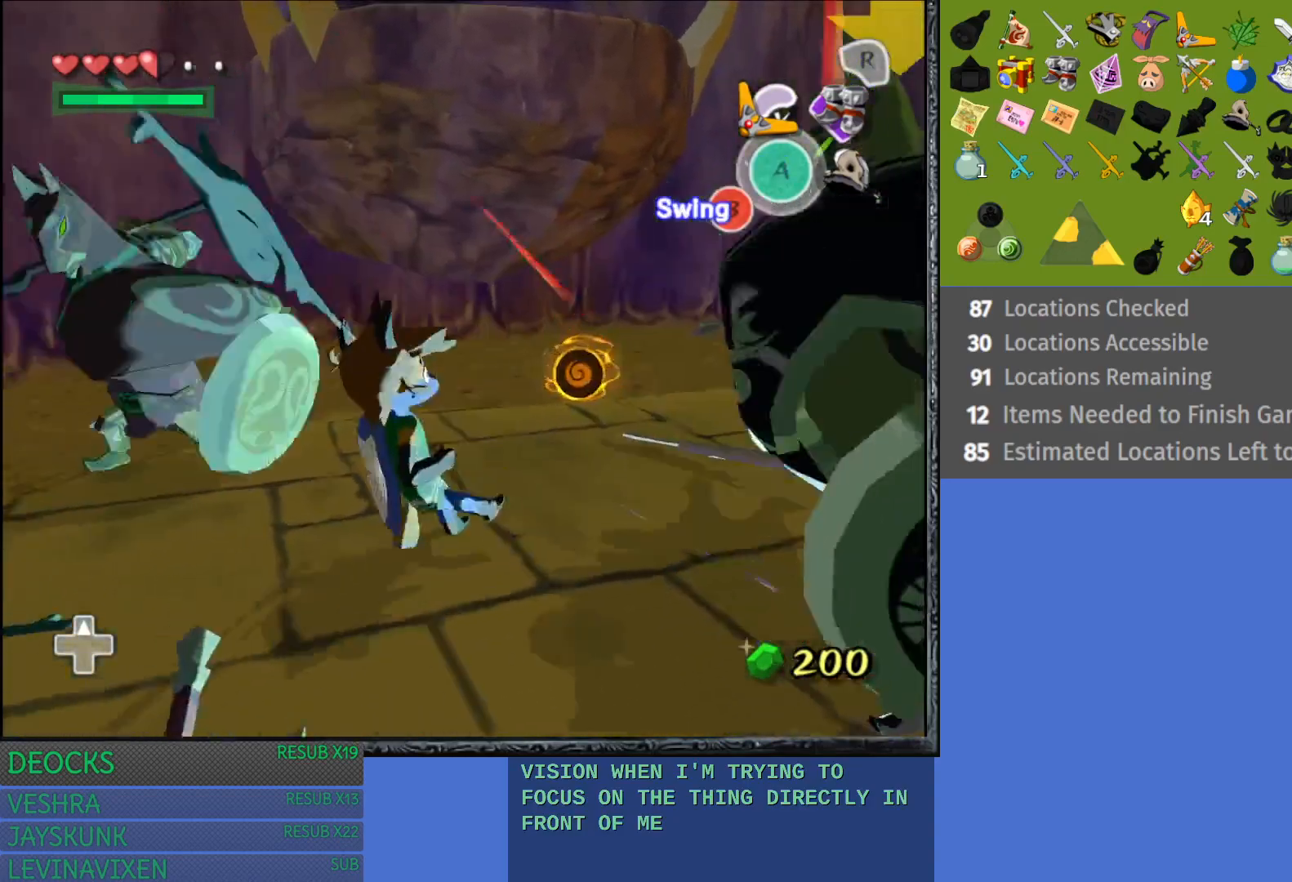
{"buttons": [], "left_stick": "up-right", "right_stick": "center", "events": [[150, "left_stick", "up-right"], [400, "CROSS", "down"], [467, "CROSS", "up"]]}
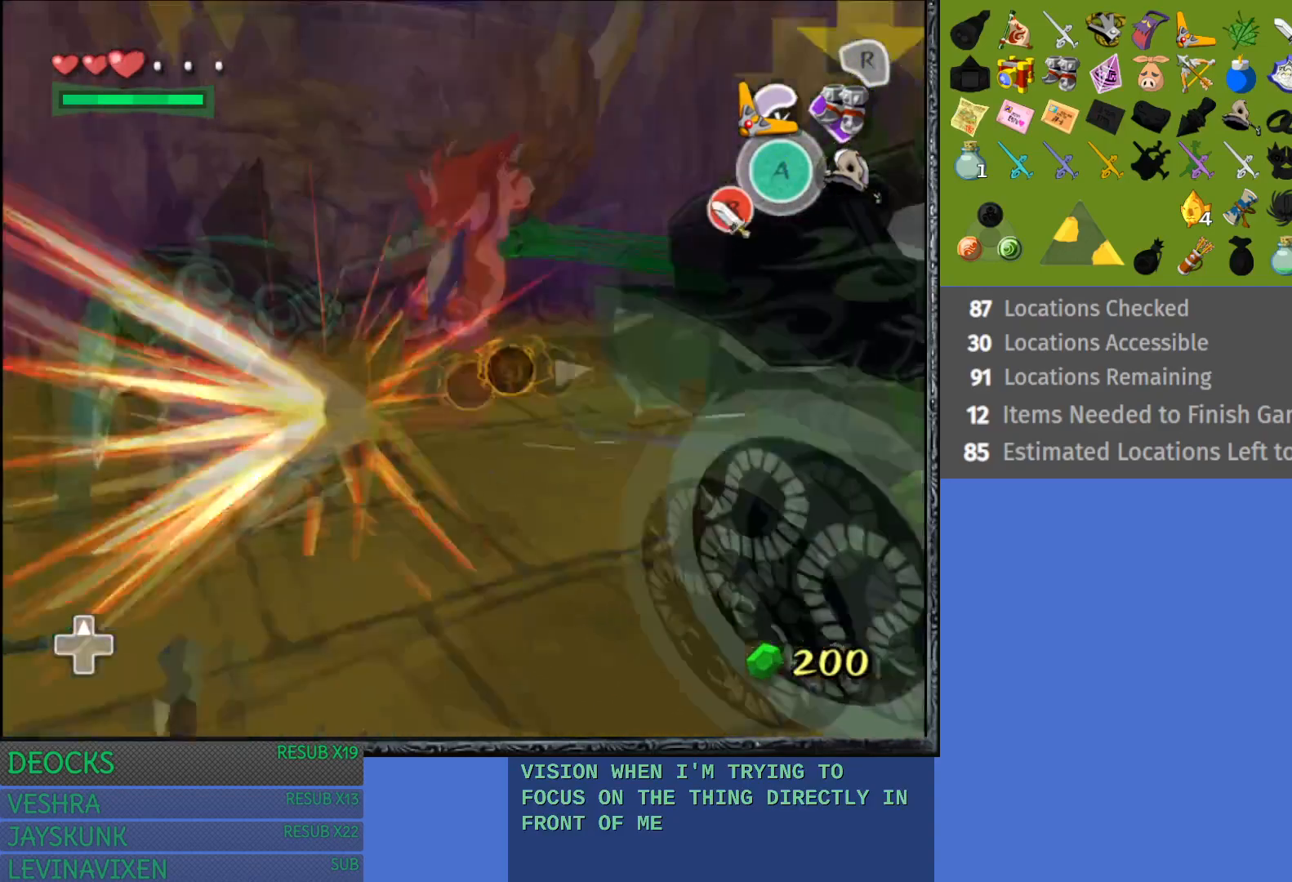
{"buttons": [], "left_stick": "up-right", "right_stick": "center", "events": [[33, "CROSS", "down"], [133, "CROSS", "up"], [200, "CROSS", "down"], [300, "CROSS", "up"], [367, "CROSS", "down"], [483, "CROSS", "up"]]}
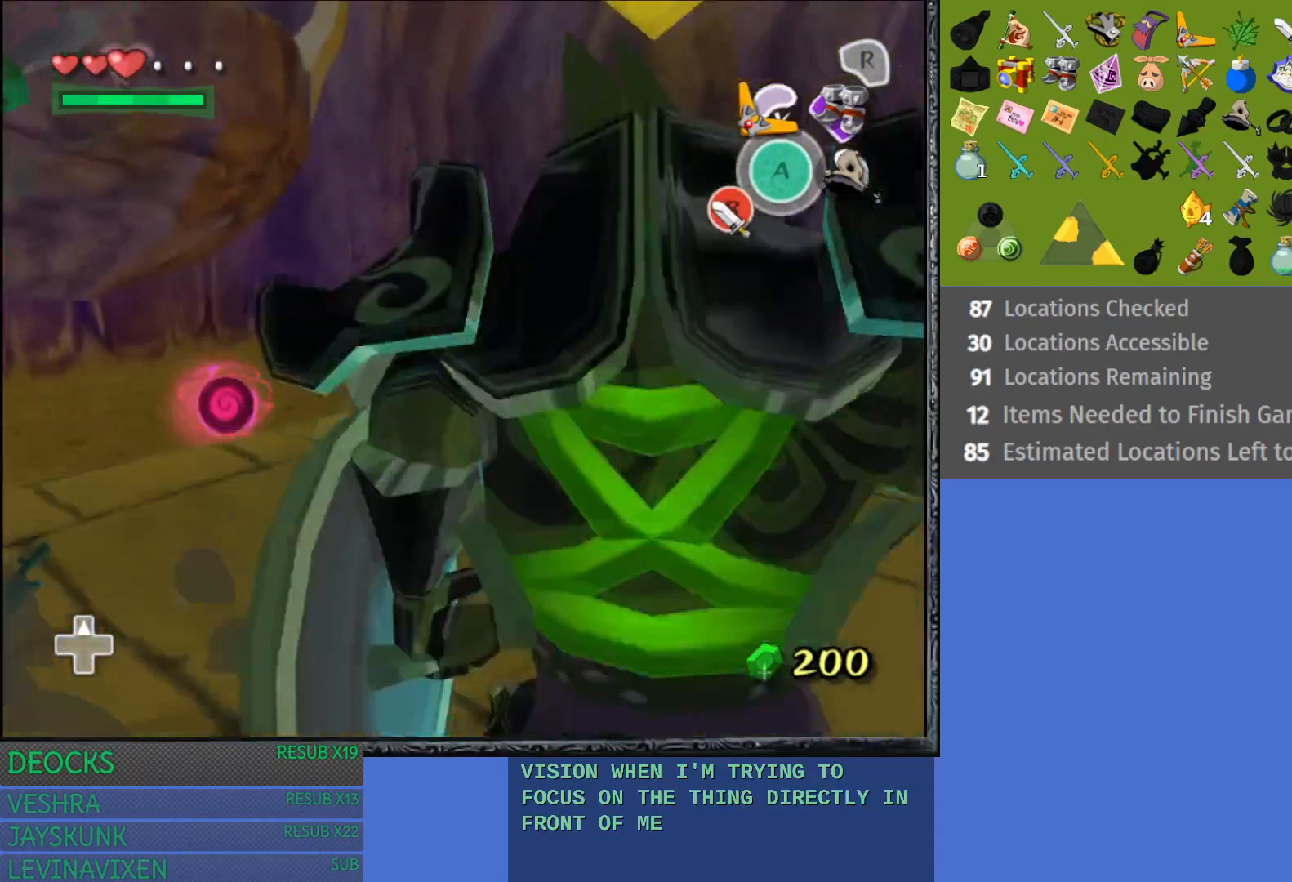
{"buttons": ["CROSS"], "left_stick": "right", "right_stick": "center", "events": [[50, "CROSS", "down"], [150, "CROSS", "up"], [217, "CROSS", "down"], [300, "left_stick", "center"], [350, "CROSS", "up"], [417, "CROSS", "down"], [433, "left_stick", "right"]]}
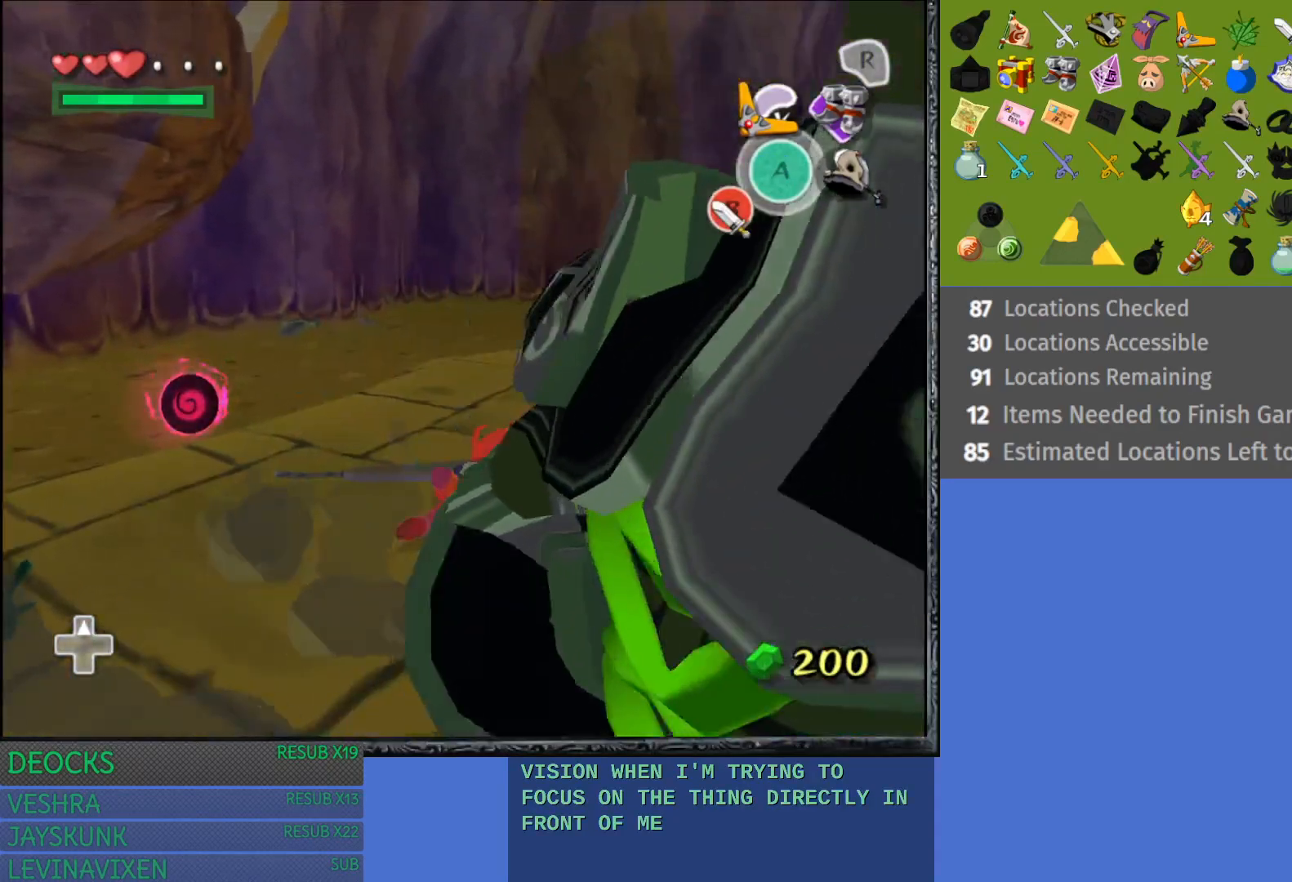
{"buttons": ["CROSS"], "left_stick": "up-right", "right_stick": "center", "events": [[17, "CROSS", "up"], [83, "CROSS", "down"], [183, "CROSS", "up"], [267, "CROSS", "down"], [283, "left_stick", "up-right"], [367, "CROSS", "up"], [433, "CROSS", "down"]]}
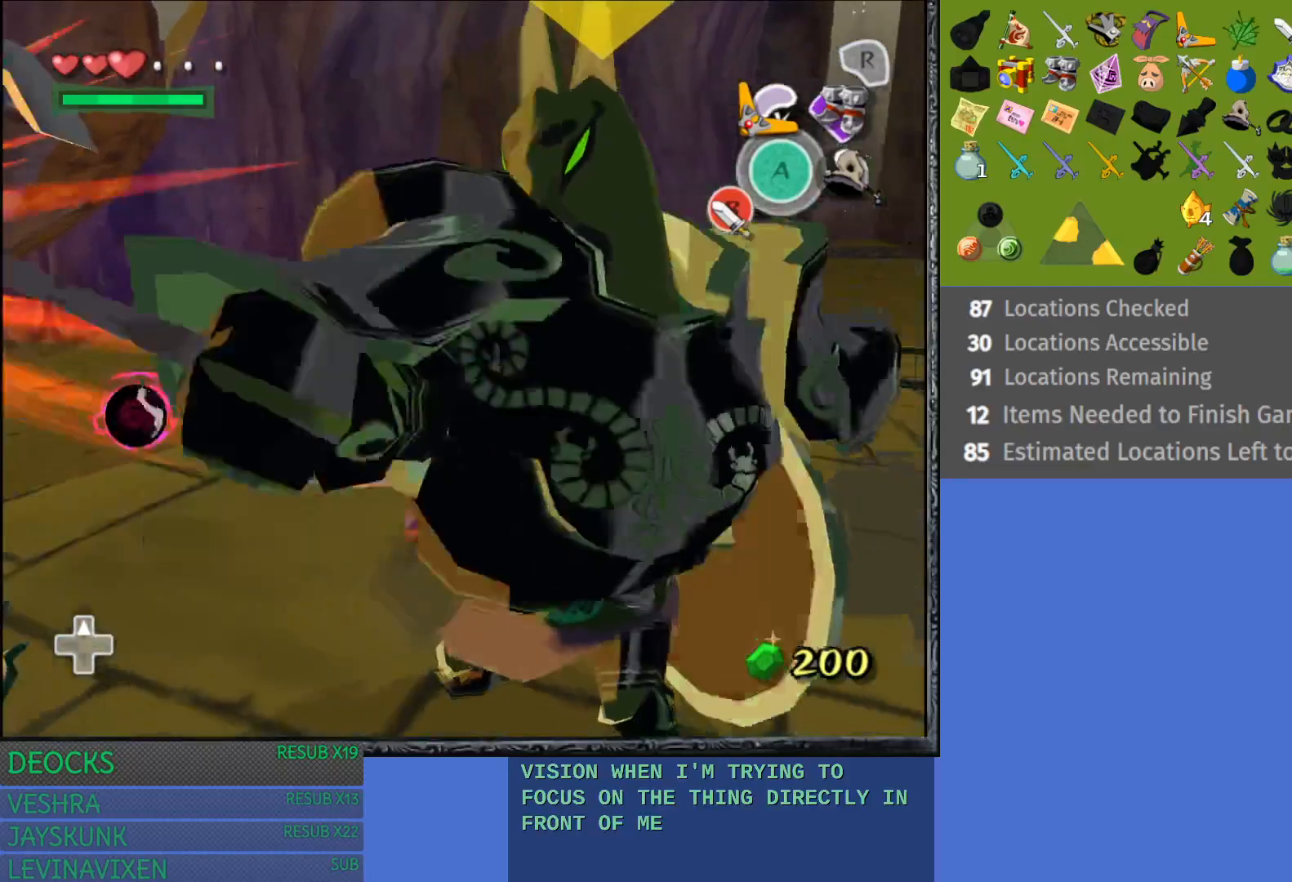
{"buttons": ["CROSS"], "left_stick": "up-right", "right_stick": "center", "events": [[50, "CROSS", "up"], [117, "CROSS", "down"], [217, "CROSS", "up"], [283, "CROSS", "down"], [367, "CROSS", "up"], [433, "CROSS", "down"]]}
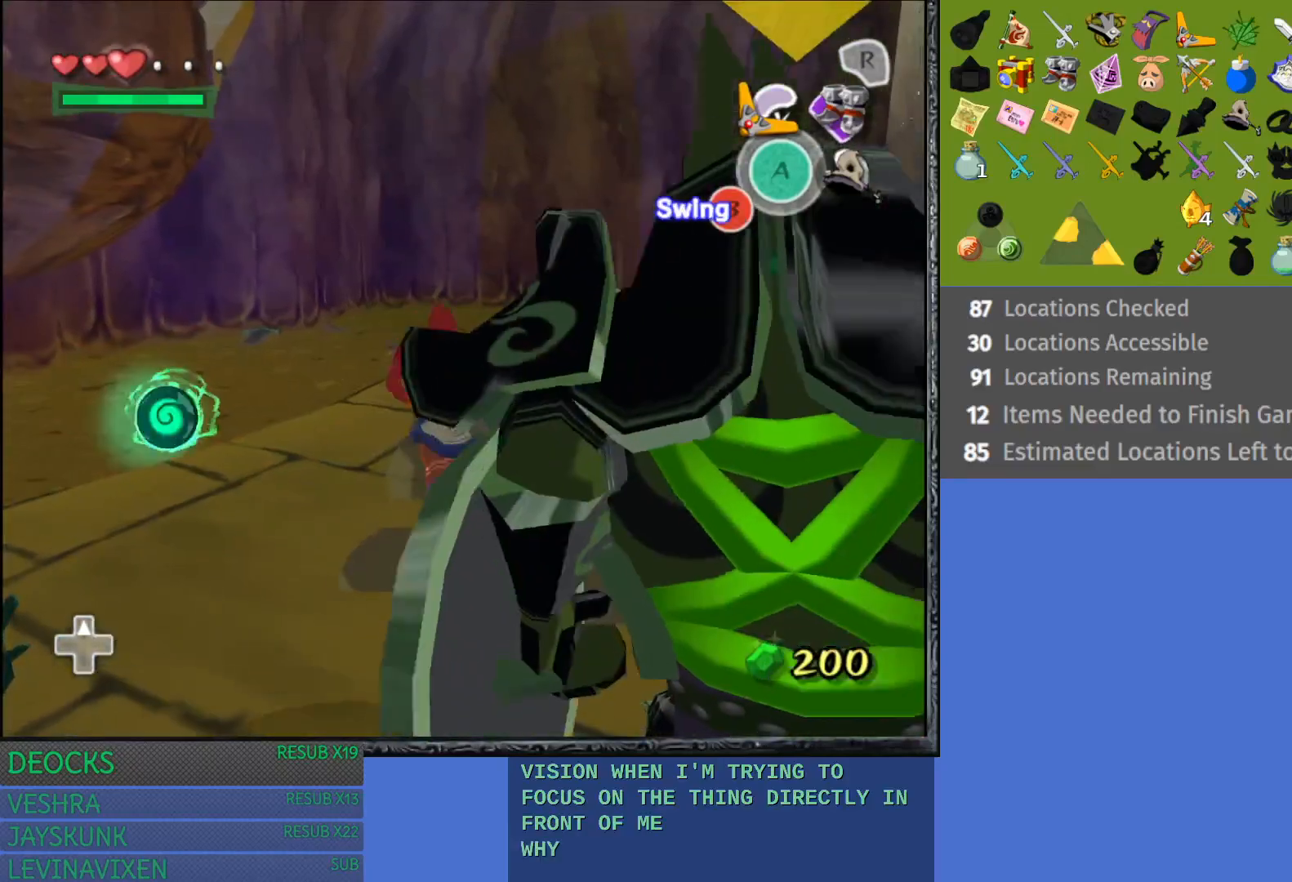
{"buttons": [], "left_stick": "up-right", "right_stick": "center", "events": [[33, "CROSS", "up"], [117, "CROSS", "down"], [200, "CROSS", "up"], [283, "CROSS", "down"], [367, "CROSS", "up"]]}
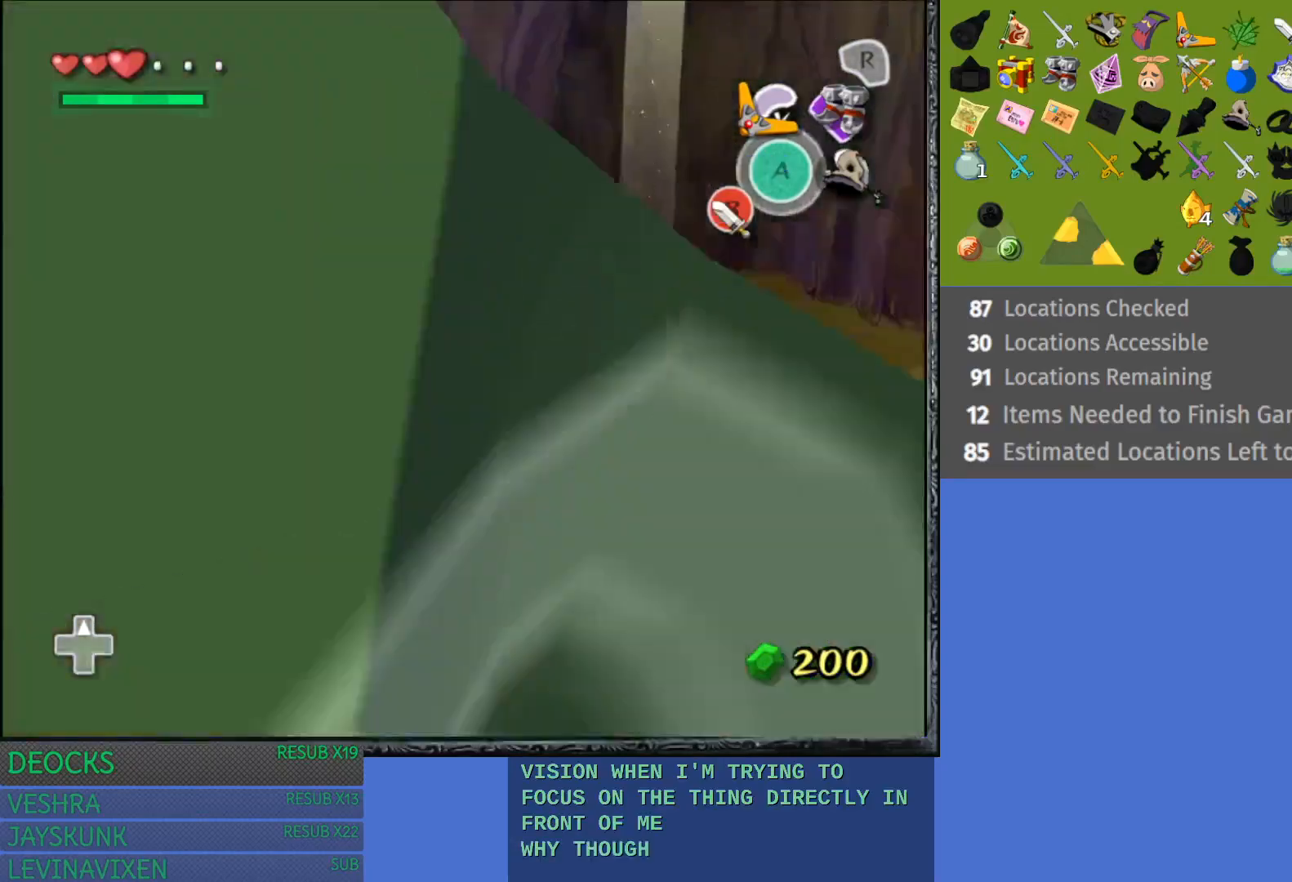
{"buttons": [], "left_stick": "up-right", "right_stick": "center", "events": [[267, "SQUARE", "down"], [333, "SQUARE", "up"], [400, "SQUARE", "down"], [500, "SQUARE", "up"]]}
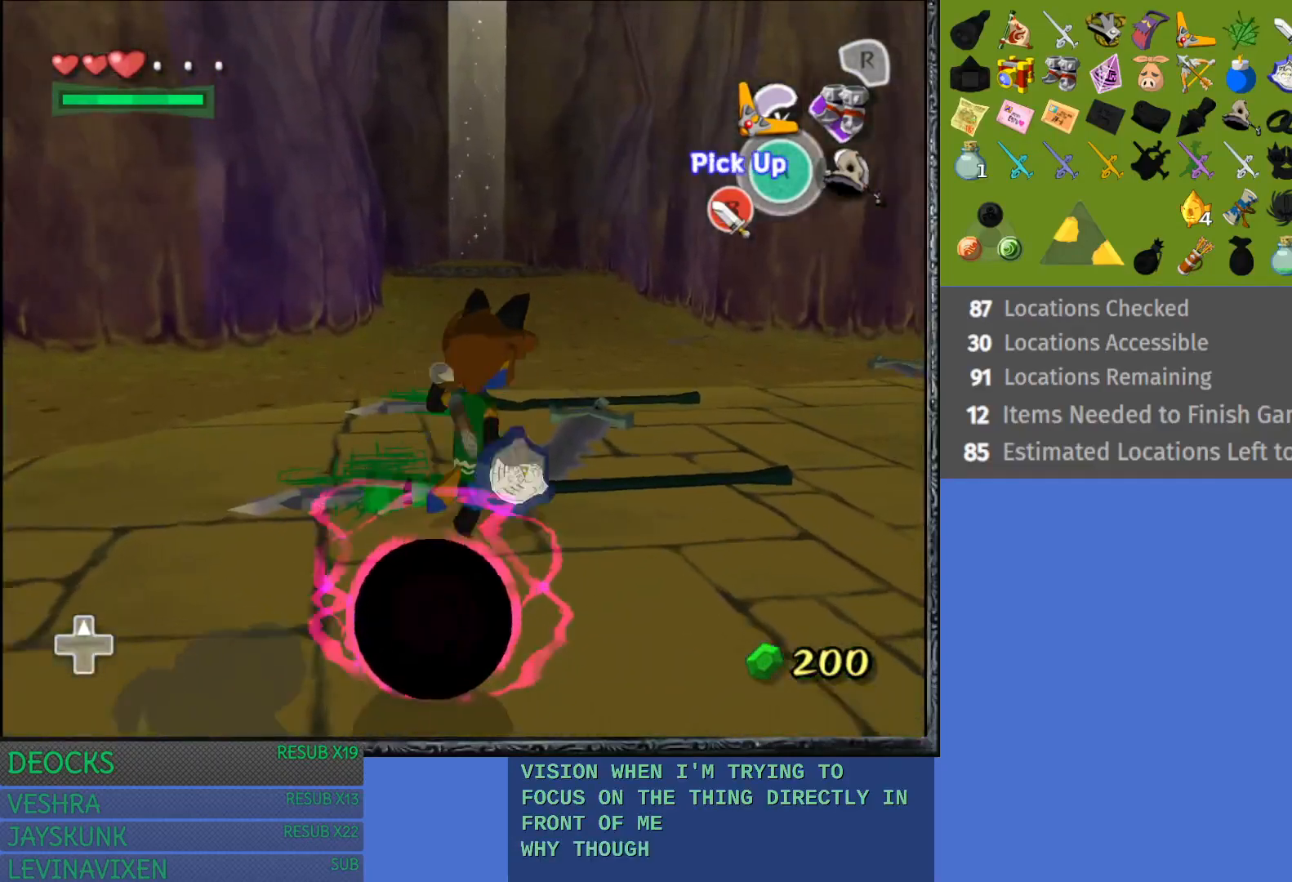
{"buttons": [], "left_stick": "up-right", "right_stick": "center", "events": []}
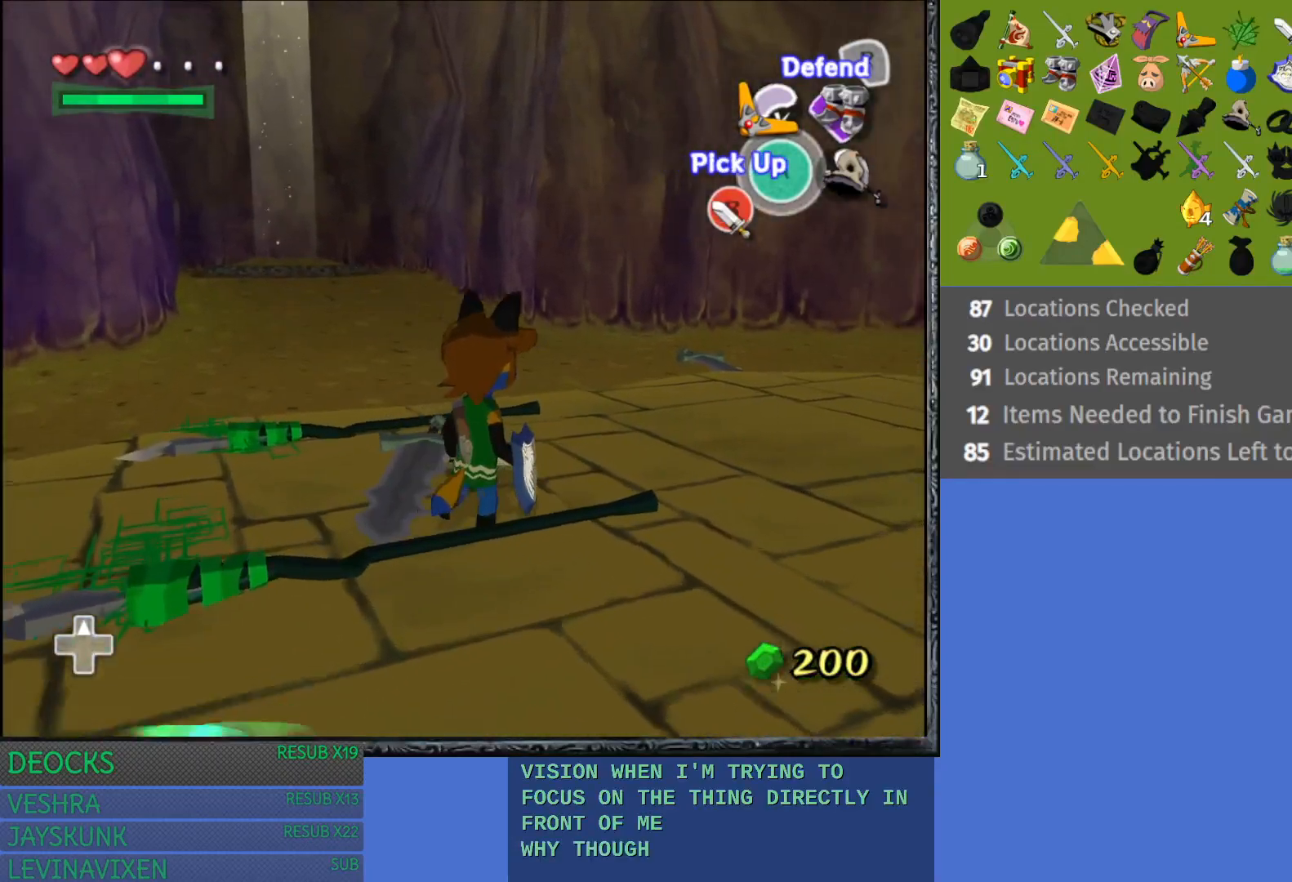
{"buttons": [], "left_stick": "up", "right_stick": "center", "events": [[233, "left_stick", "up"], [367, "CROSS", "down"], [450, "CROSS", "up"]]}
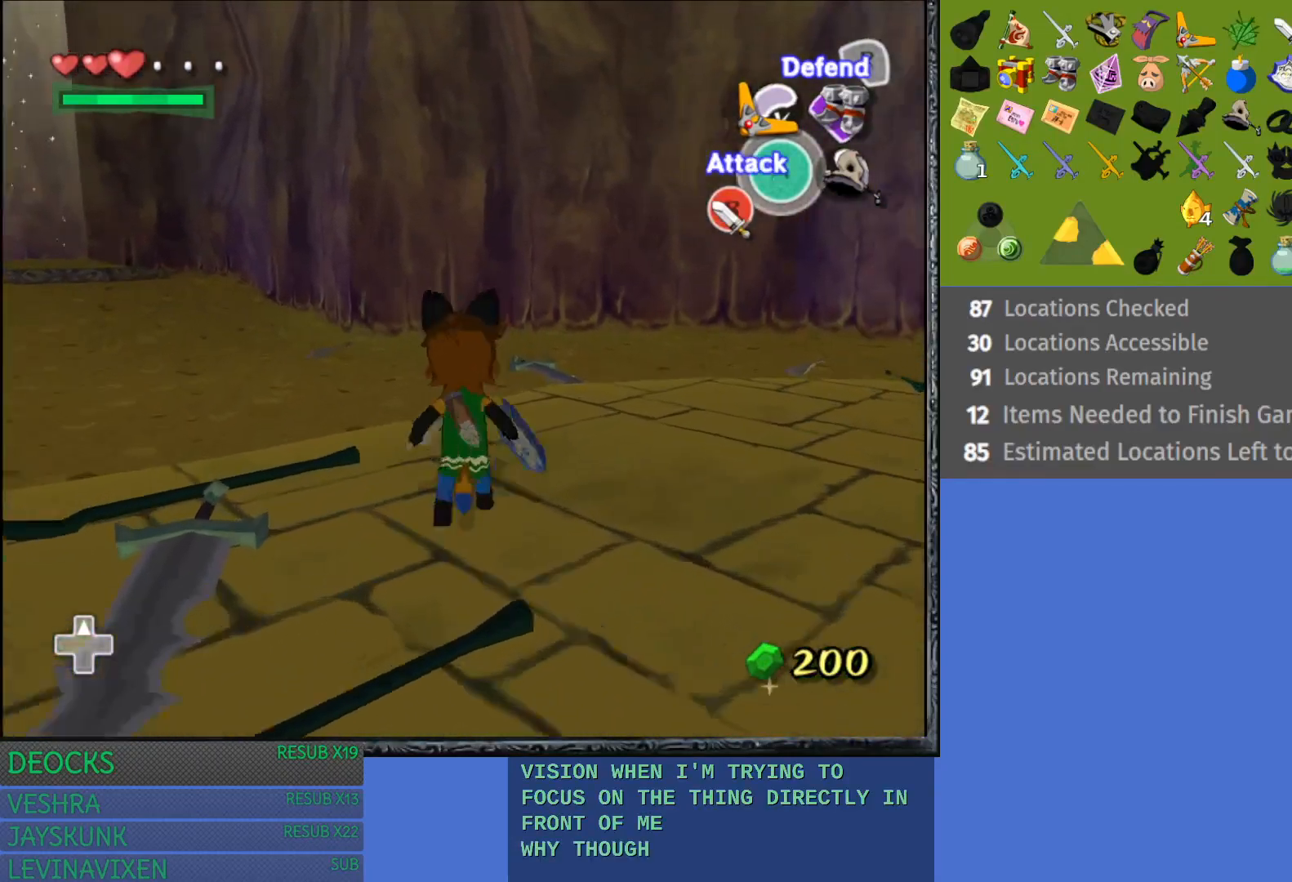
{"buttons": [], "left_stick": "up", "right_stick": "center", "events": [[33, "CROSS", "down"], [133, "CROSS", "up"], [200, "CROSS", "down"], [317, "CROSS", "up"]]}
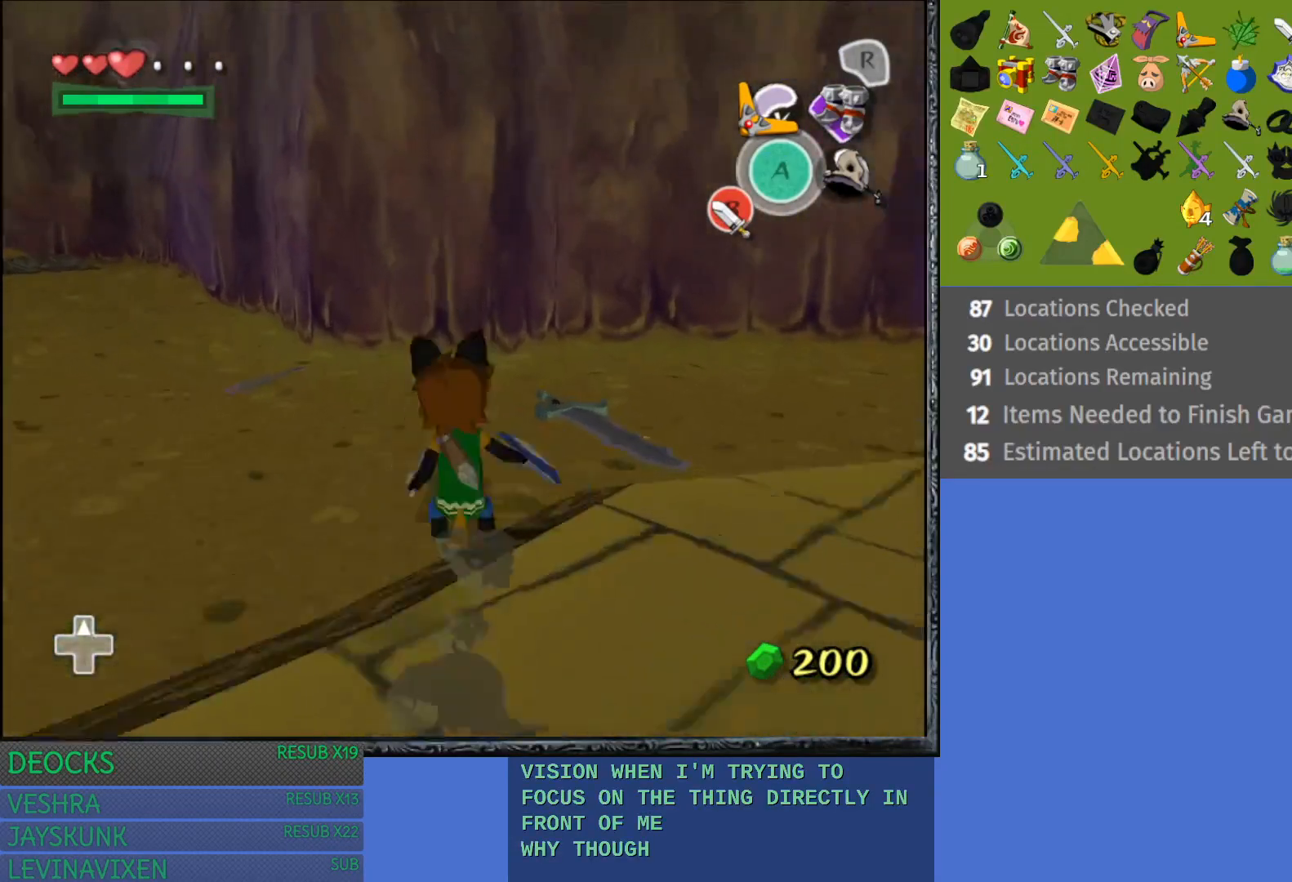
{"buttons": [], "left_stick": "down-right", "right_stick": "center", "events": [[83, "left_stick", "right"], [233, "left_stick", "down-right"]]}
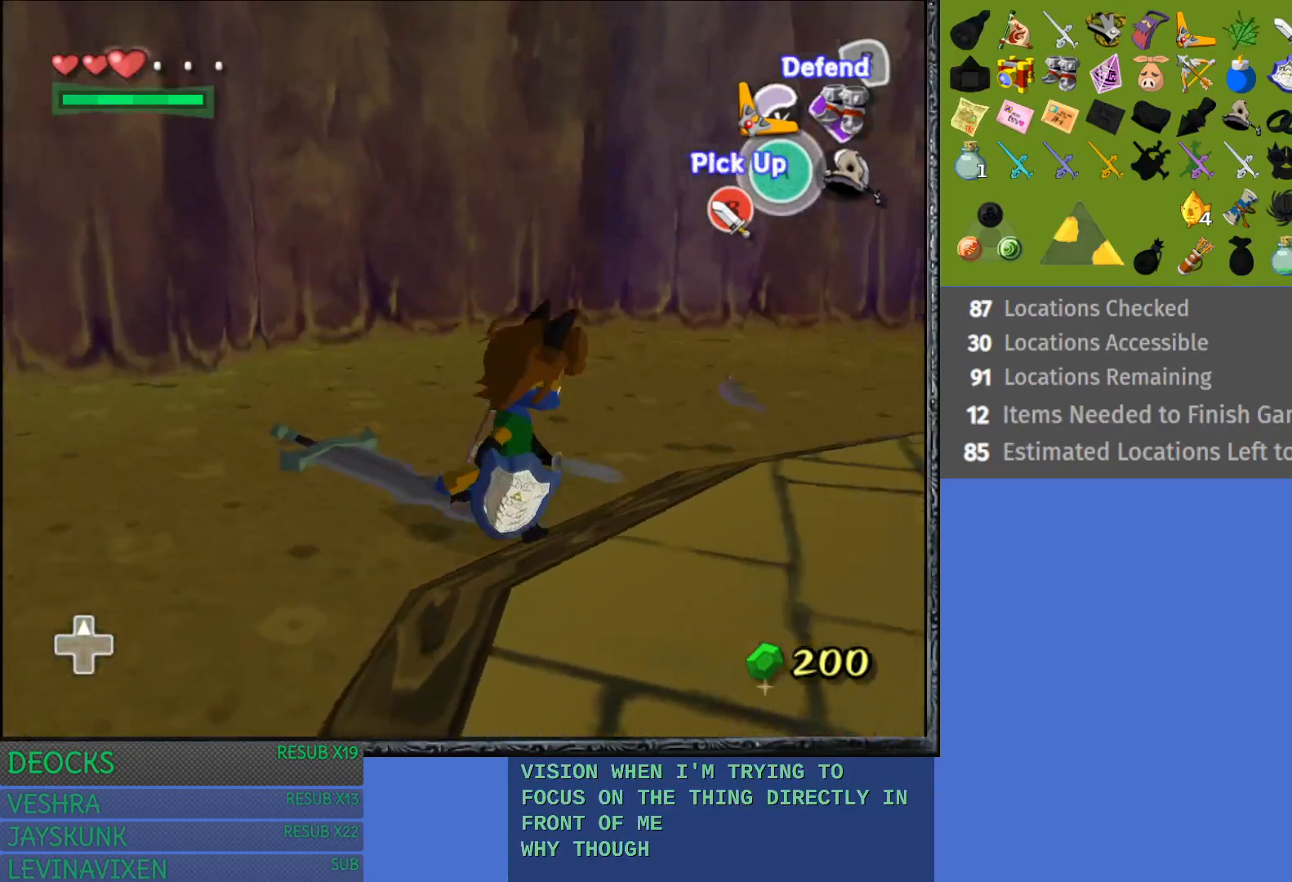
{"buttons": [], "left_stick": "center", "right_stick": "center", "events": [[50, "L1", "down"], [183, "left_stick", "center"], [483, "L1", "up"]]}
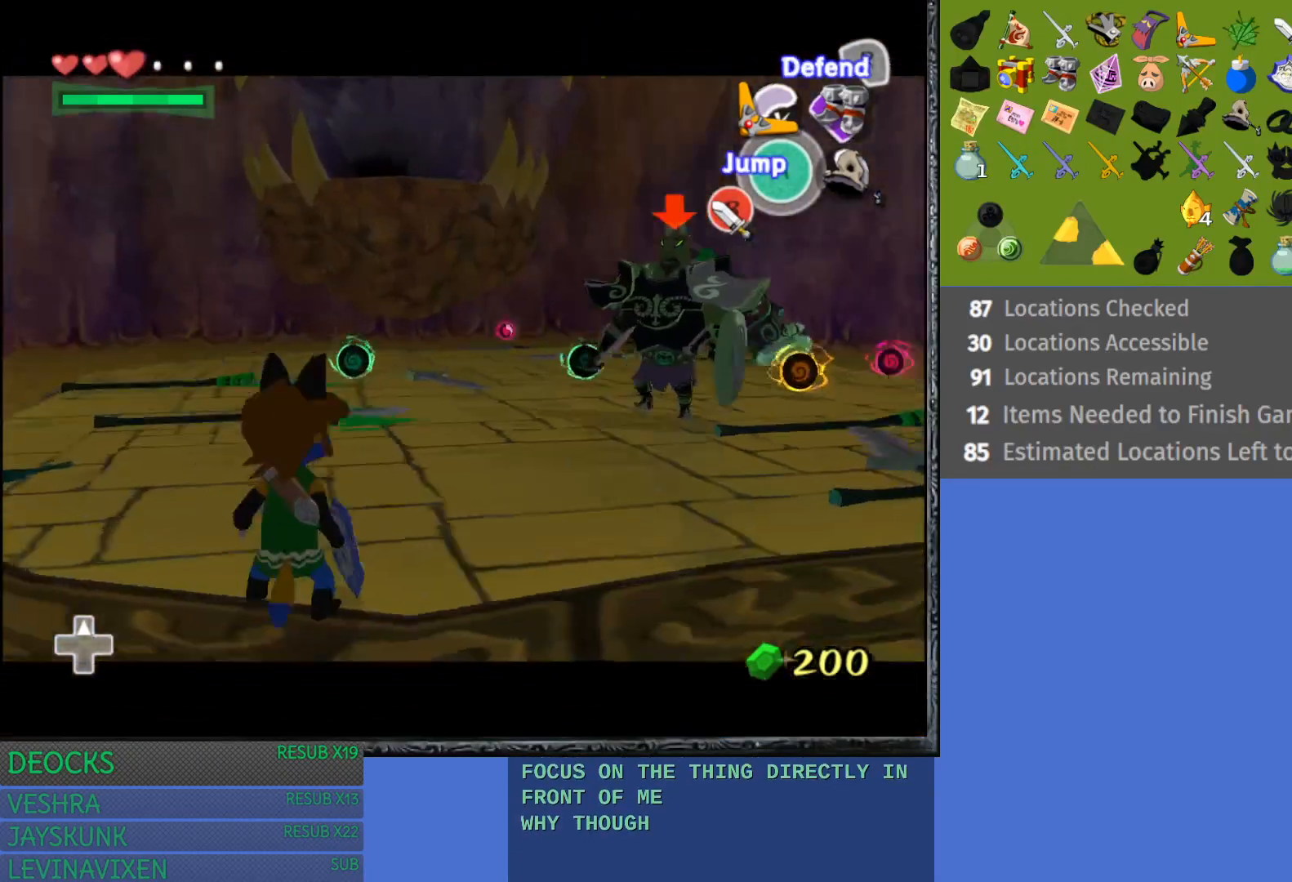
{"buttons": ["L1"], "left_stick": "up", "right_stick": "center", "events": [[133, "L1", "down"], [367, "left_stick", "up"]]}
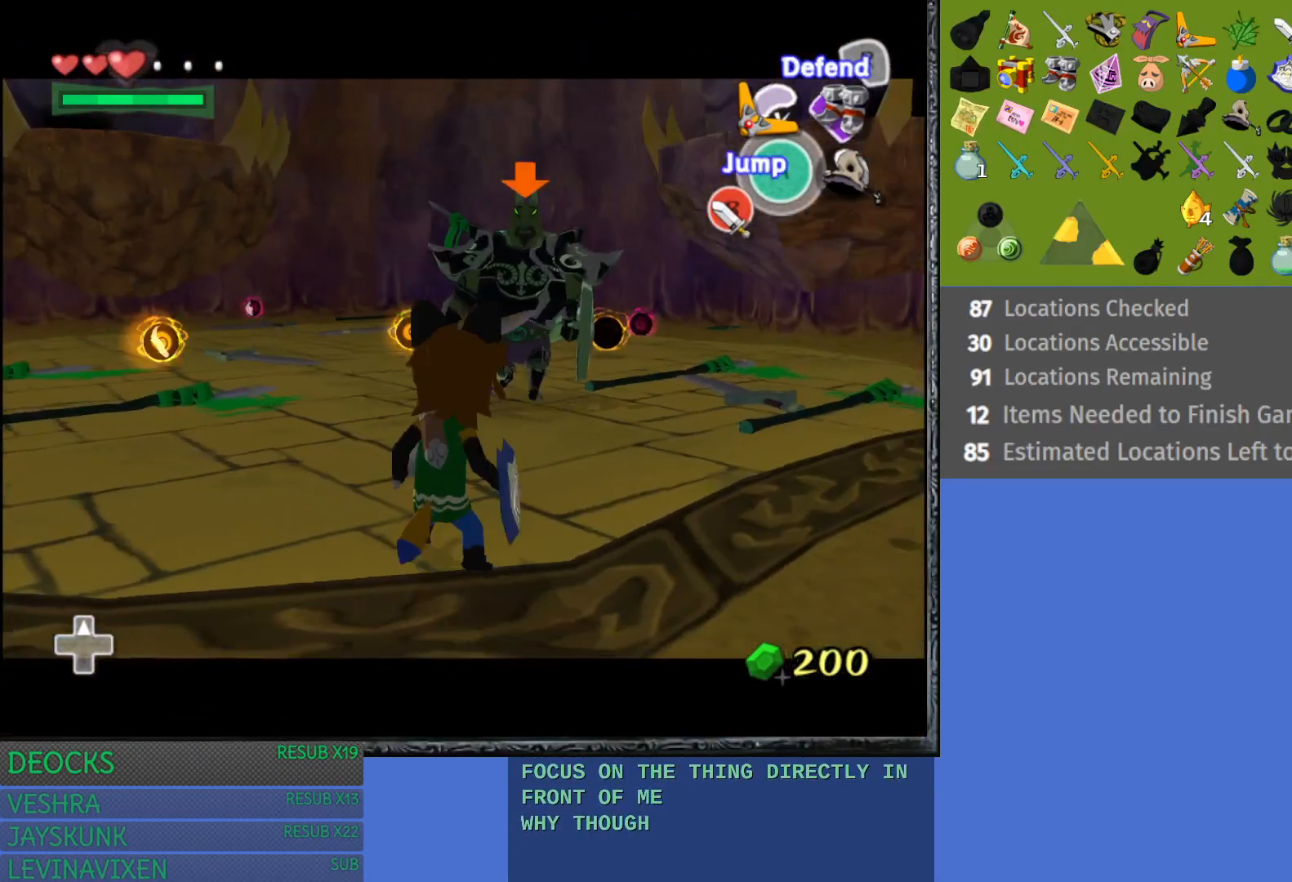
{"buttons": ["TRIANGLE", "L1"], "left_stick": "left", "right_stick": "center", "events": [[233, "TRIANGLE", "down"], [267, "left_stick", "left"], [350, "TRIANGLE", "up"], [483, "TRIANGLE", "down"]]}
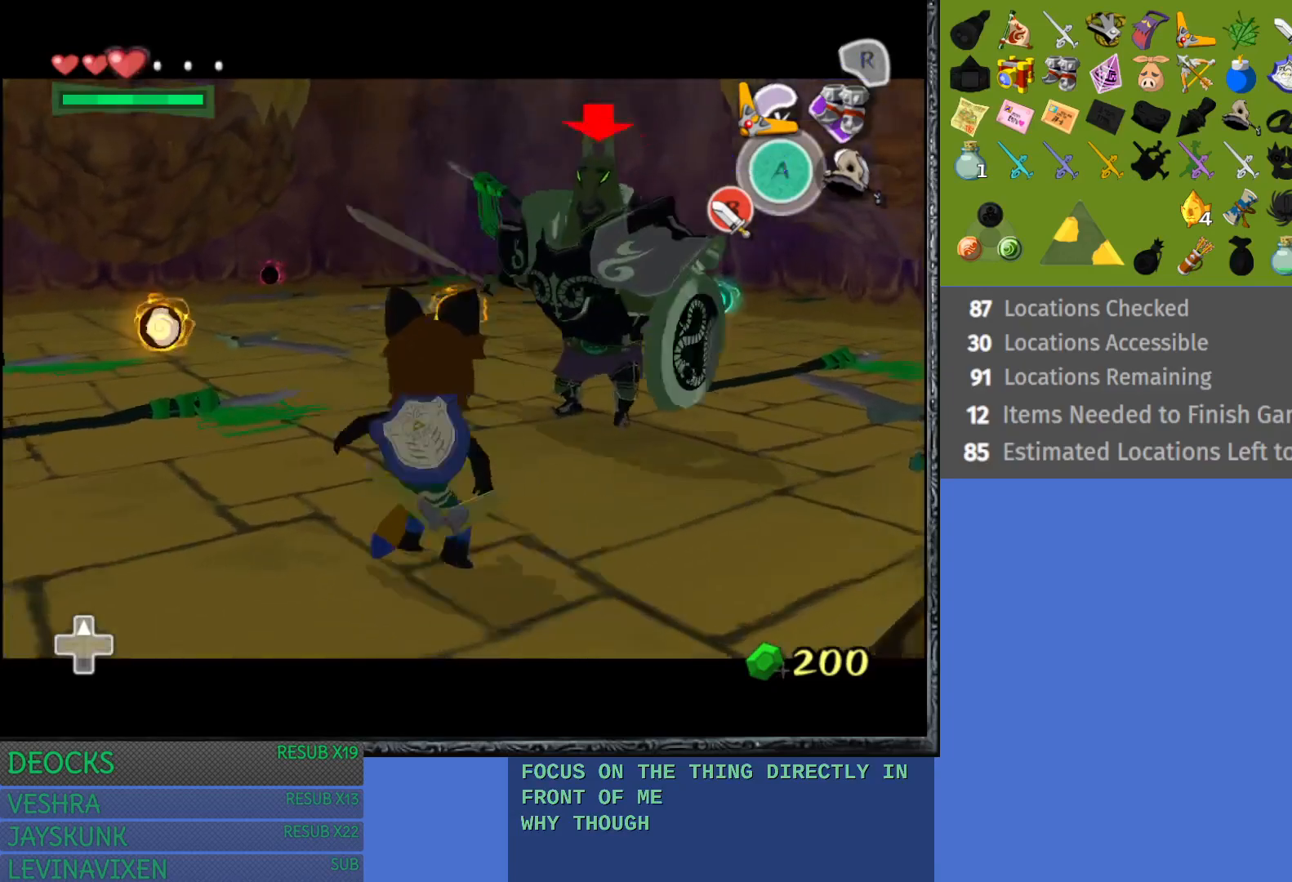
{"buttons": ["L1"], "left_stick": "up", "right_stick": "center", "events": [[50, "TRIANGLE", "up"], [117, "left_stick", "up"]]}
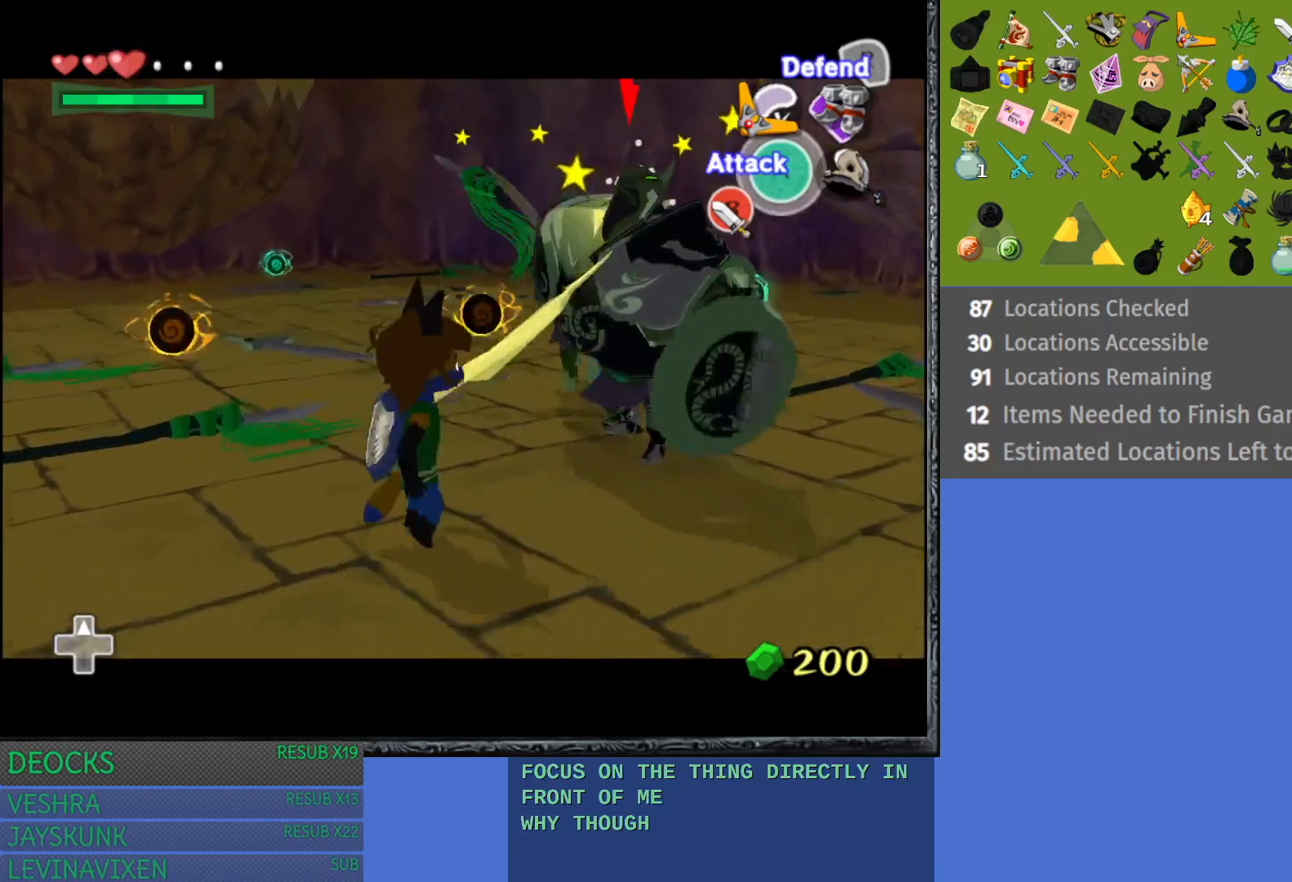
{"buttons": ["L1"], "left_stick": "up-right", "right_stick": "center", "events": [[317, "left_stick", "up-right"]]}
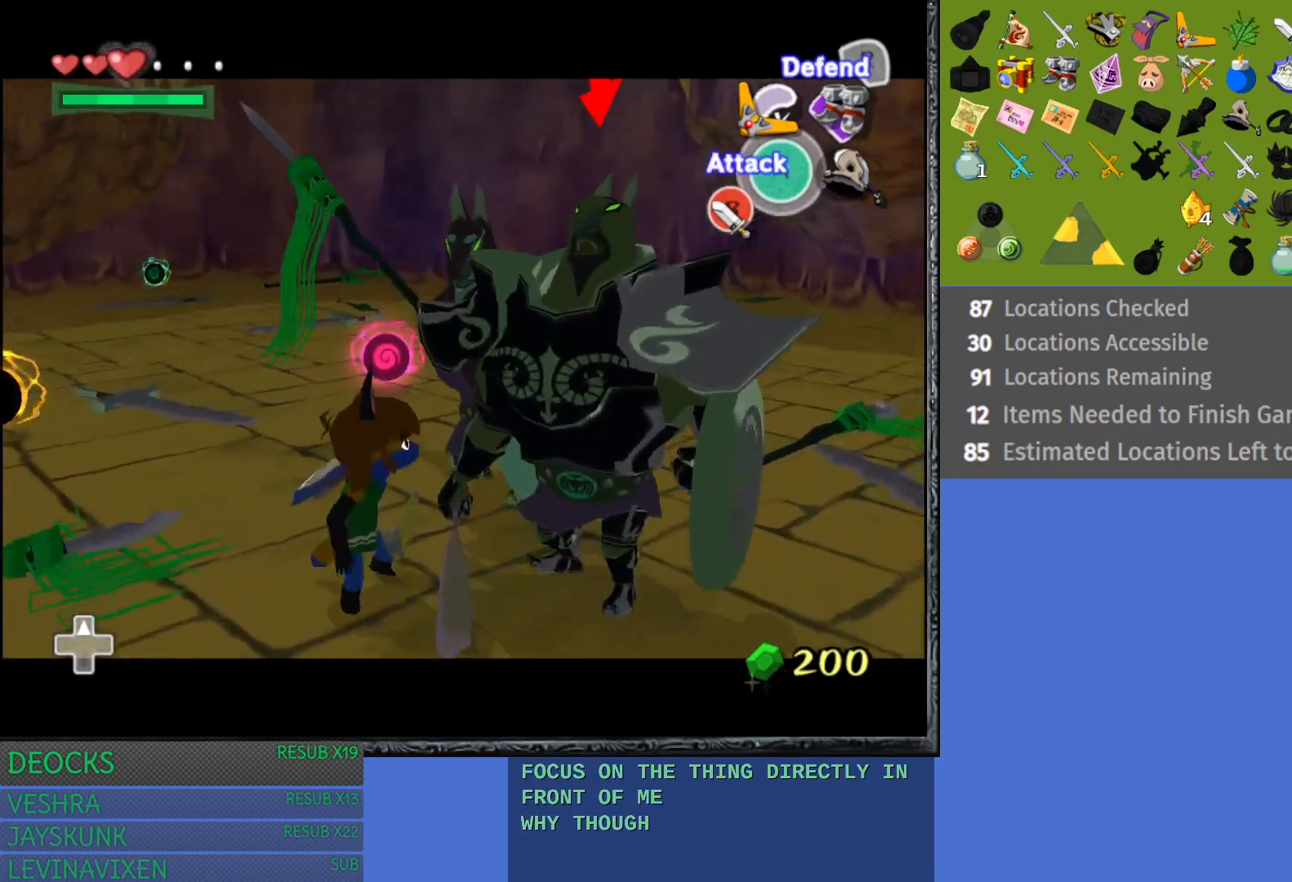
{"buttons": ["L1"], "left_stick": "right", "right_stick": "center", "events": [[100, "left_stick", "right"]]}
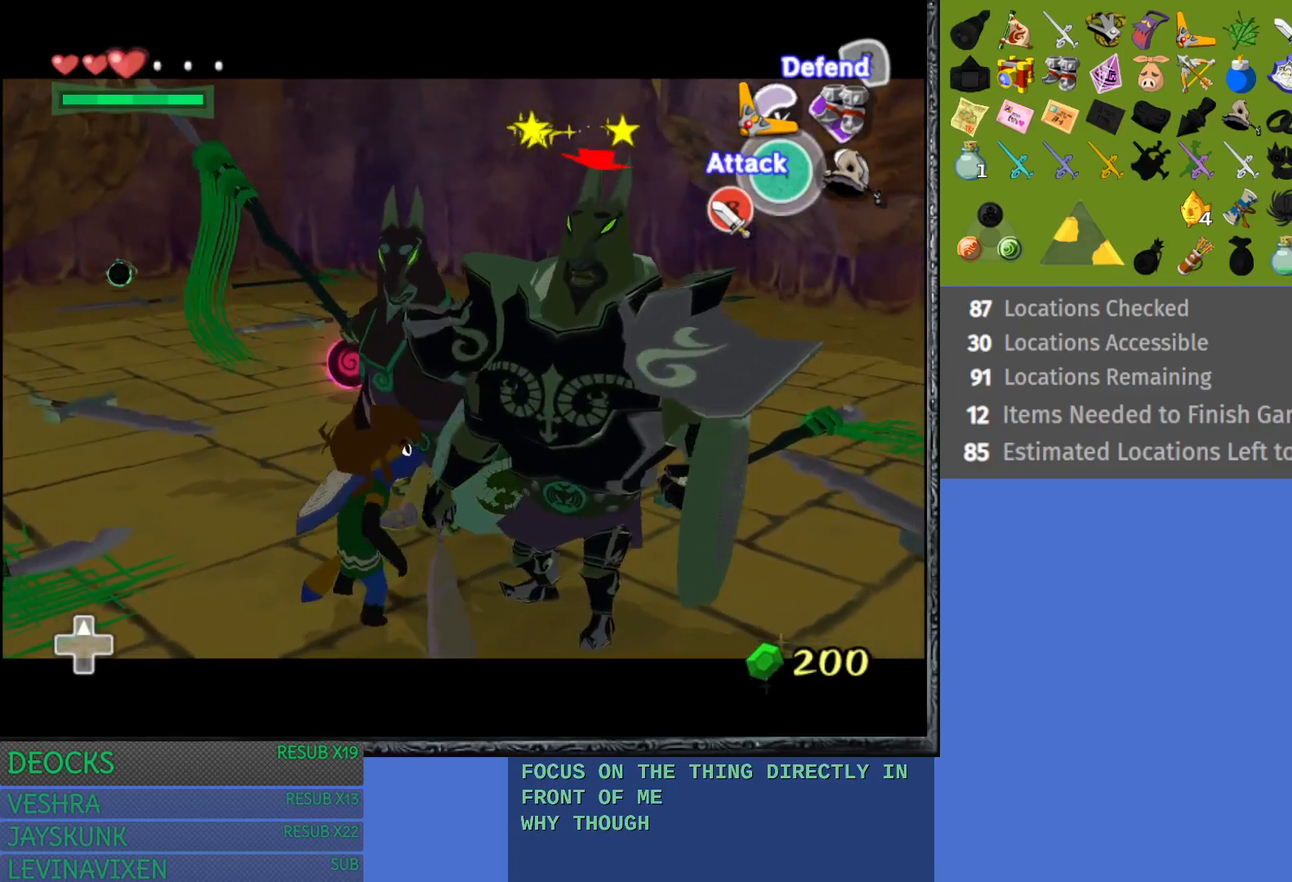
{"buttons": ["L1"], "left_stick": "down", "right_stick": "center", "events": [[167, "left_stick", "down"], [367, "TRIANGLE", "down"], [483, "TRIANGLE", "up"]]}
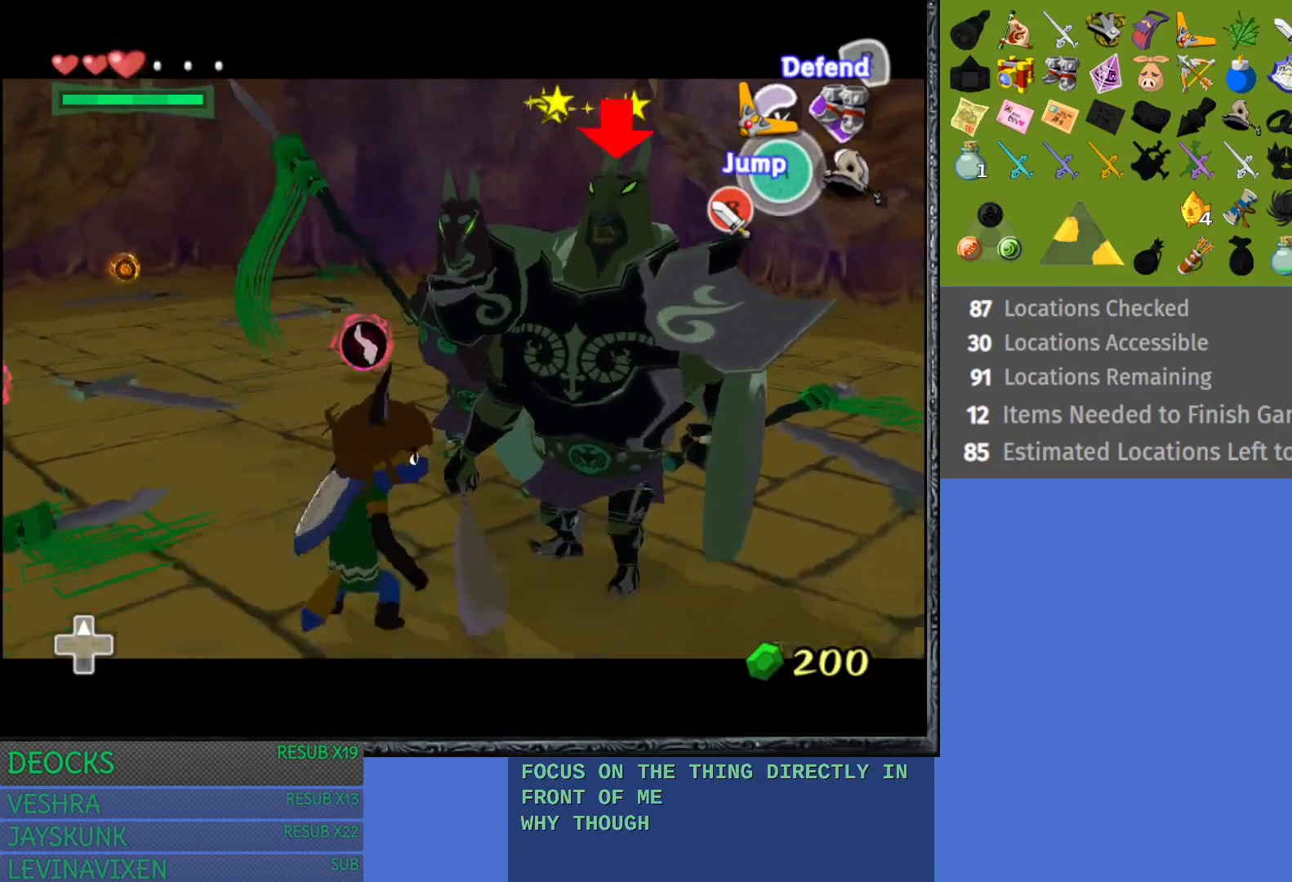
{"buttons": ["TRIANGLE", "L1"], "left_stick": "down-right", "right_stick": "center", "events": [[67, "TRIANGLE", "down"], [150, "TRIANGLE", "up"], [233, "TRIANGLE", "down"], [300, "left_stick", "down-right"], [350, "TRIANGLE", "up"], [433, "TRIANGLE", "down"]]}
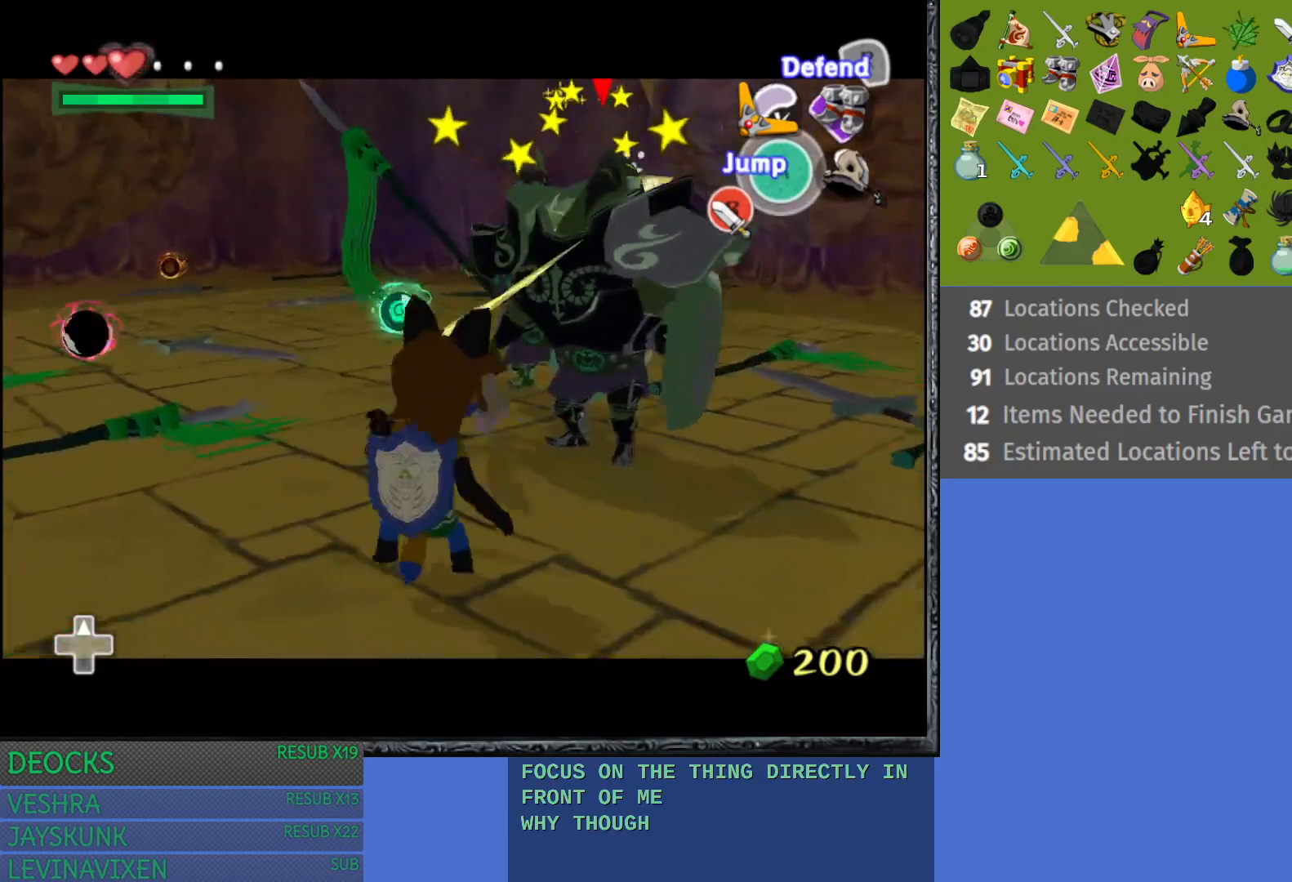
{"buttons": ["TRIANGLE", "L1"], "left_stick": "right", "right_stick": "center", "events": [[33, "TRIANGLE", "up"], [100, "left_stick", "right"], [133, "TRIANGLE", "down"], [217, "TRIANGLE", "up"], [317, "TRIANGLE", "down"], [417, "TRIANGLE", "up"], [500, "TRIANGLE", "down"]]}
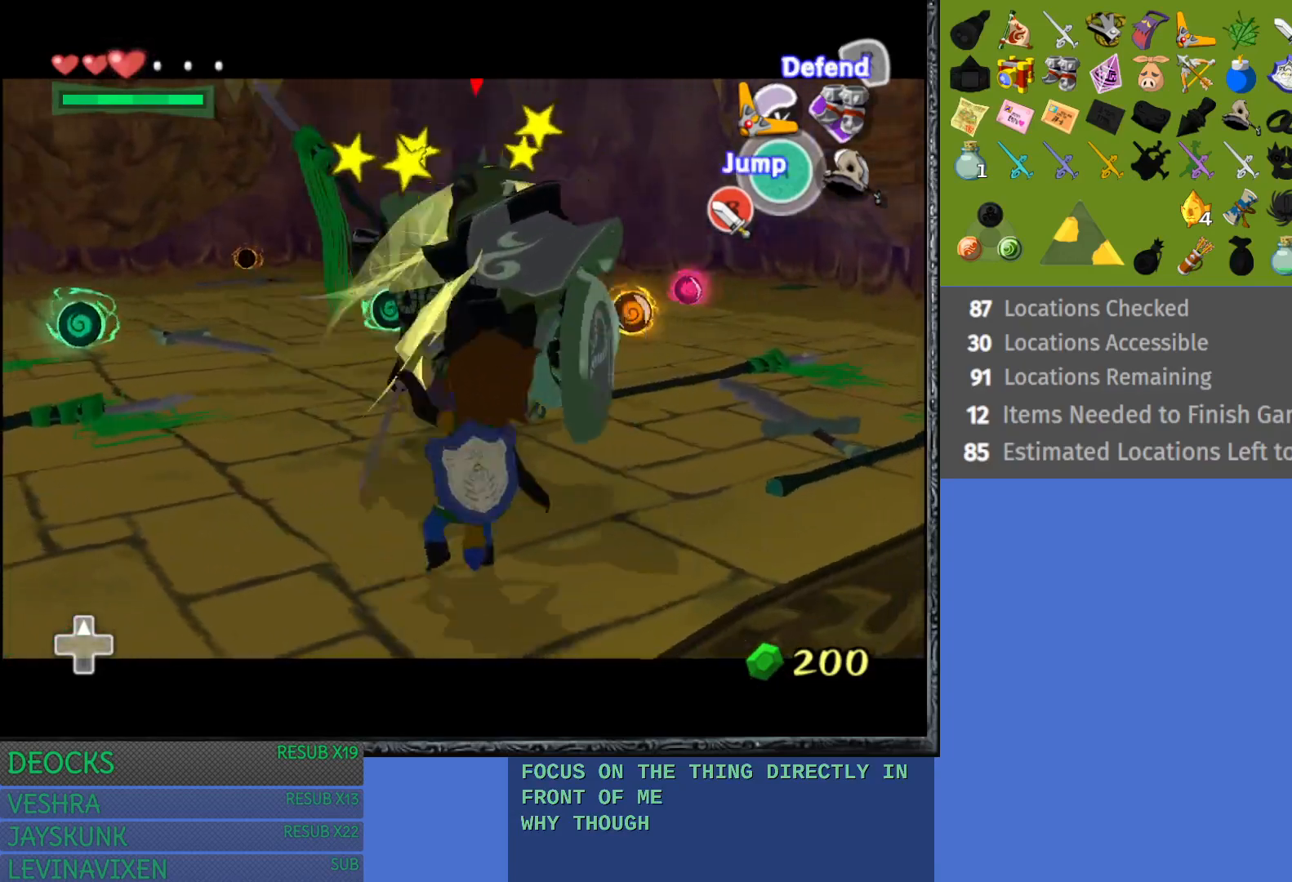
{"buttons": ["L1"], "left_stick": "up", "right_stick": "center", "events": [[117, "TRIANGLE", "up"], [200, "TRIANGLE", "down"], [300, "TRIANGLE", "up"], [333, "left_stick", "up-right"], [483, "left_stick", "up"]]}
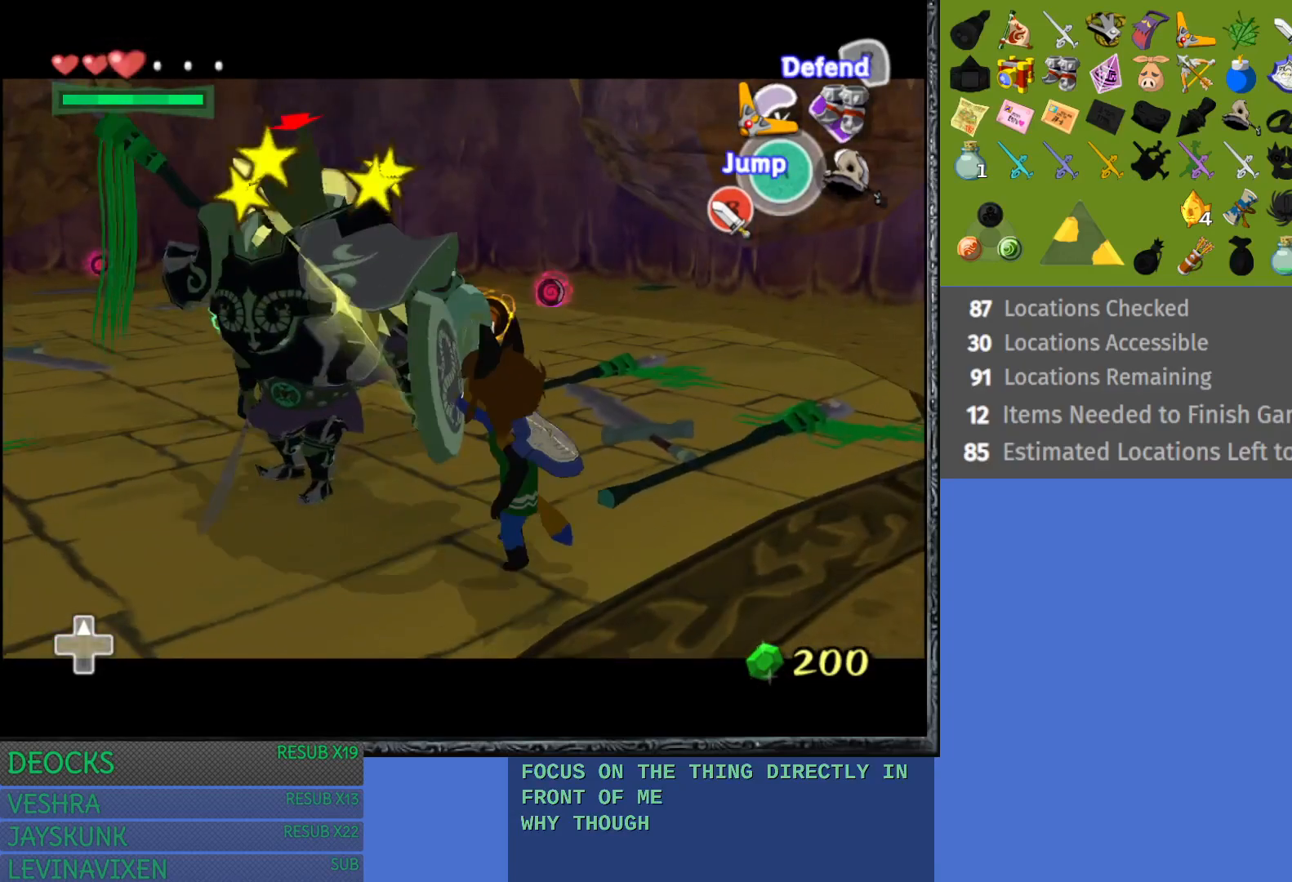
{"buttons": ["L1"], "left_stick": "up-left", "right_stick": "center", "events": [[500, "left_stick", "up-left"]]}
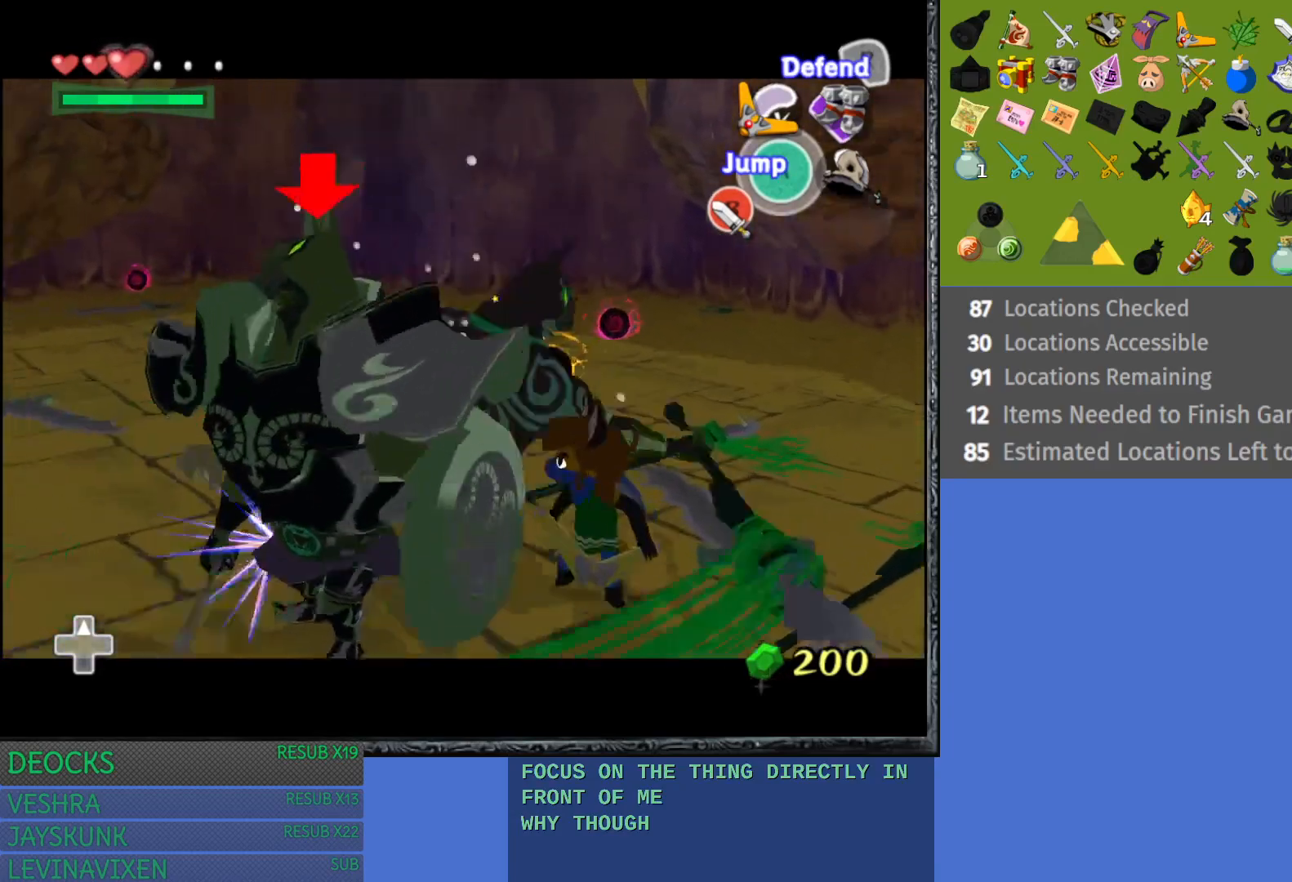
{"buttons": ["SQUARE", "L1"], "left_stick": "left", "right_stick": "center", "events": [[83, "SQUARE", "down"], [150, "left_stick", "left"], [217, "SQUARE", "up"], [267, "SQUARE", "down"], [383, "SQUARE", "up"], [467, "SQUARE", "down"]]}
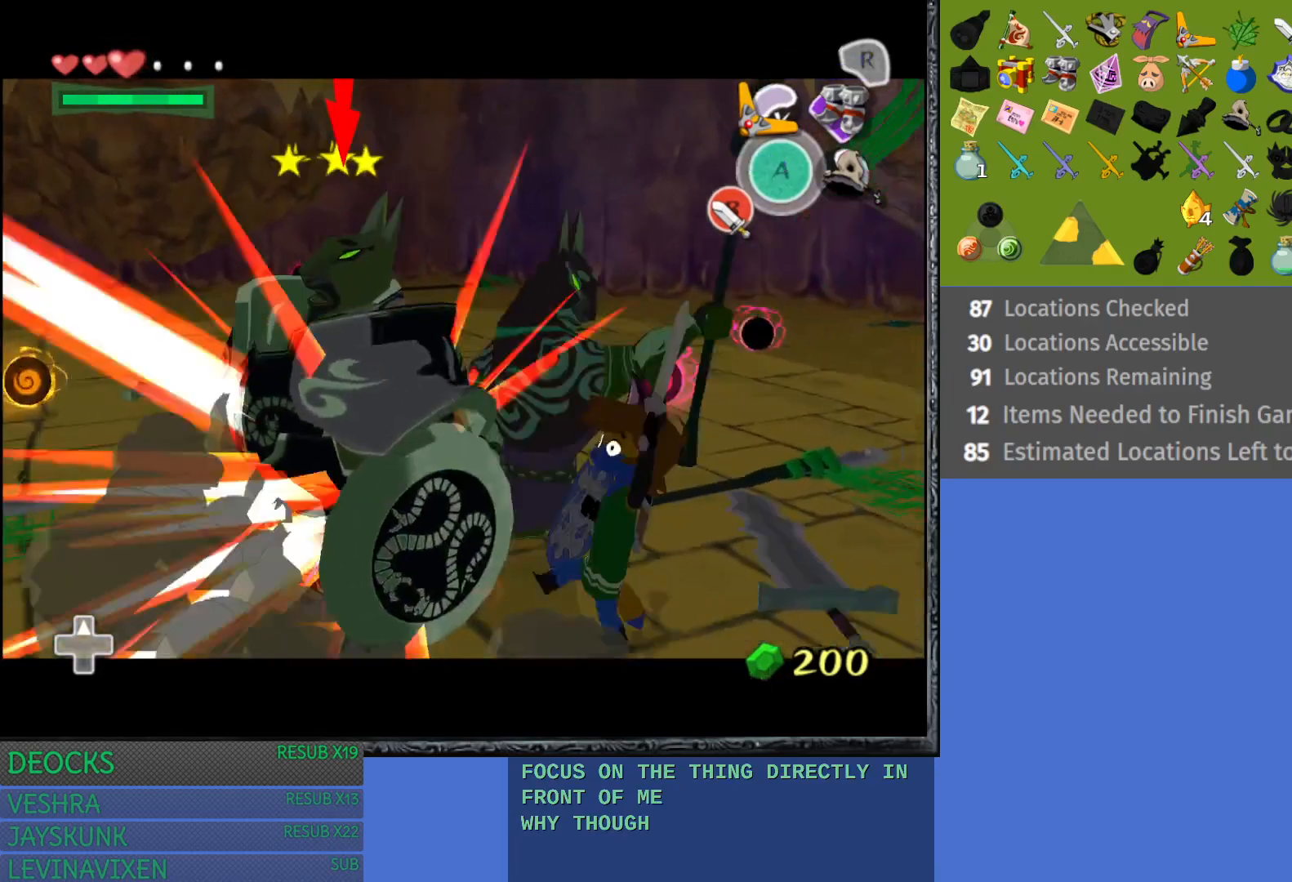
{"buttons": ["L1"], "left_stick": "up-left", "right_stick": "center", "events": [[17, "left_stick", "up-left"], [83, "SQUARE", "up"], [150, "SQUARE", "down"], [267, "SQUARE", "up"], [333, "SQUARE", "down"], [467, "SQUARE", "up"]]}
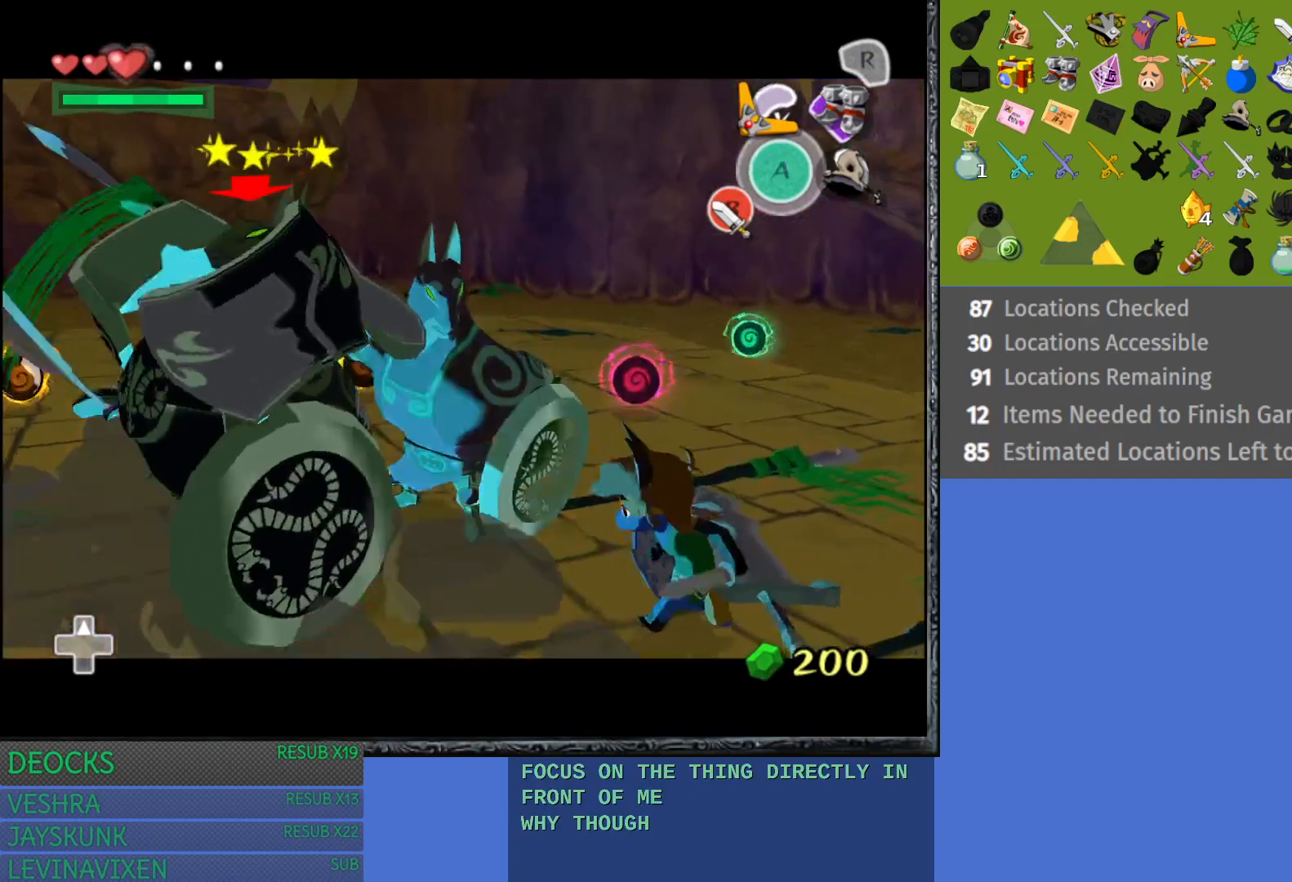
{"buttons": ["SQUARE", "L1"], "left_stick": "up-left", "right_stick": "center", "events": [[33, "SQUARE", "down"], [167, "SQUARE", "up"], [233, "SQUARE", "down"], [350, "SQUARE", "up"], [433, "SQUARE", "down"]]}